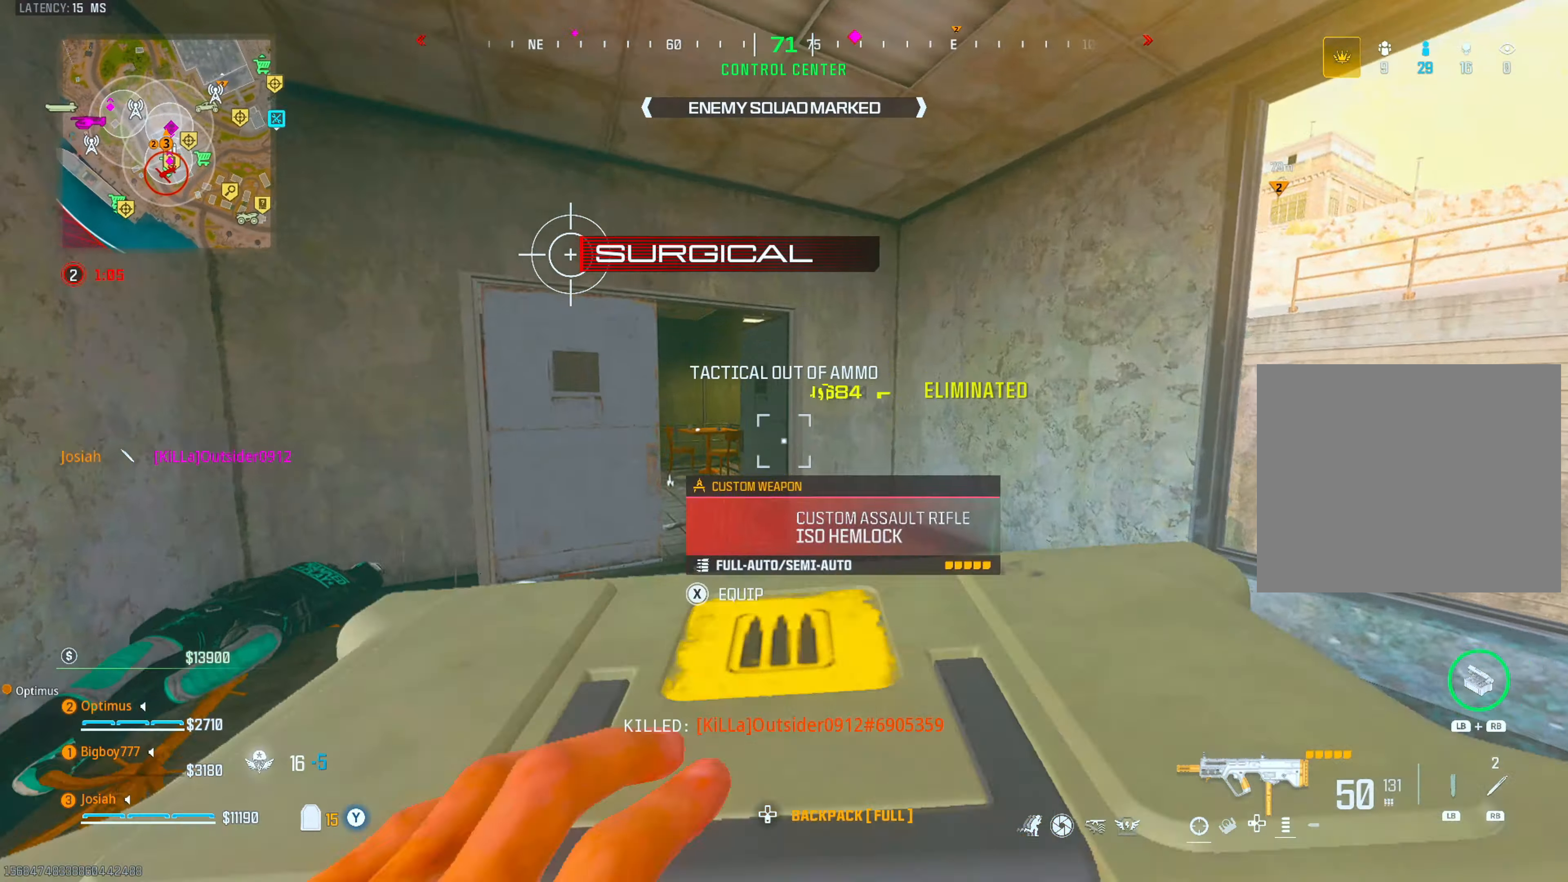
Gameplay with a controller (PlayStation layout); each line is a JSON object with the inputs held at the frame after it. "events" lists button and stick changes between this image and that frame as [ms after this image, input, new state], when the widget could be followed in between.
{"buttons": [], "left_stick": "up", "right_stick": "center", "events": [[100, "right_stick", "left"], [200, "right_stick", "center"], [333, "right_stick", "down-right"], [417, "right_stick", "center"]]}
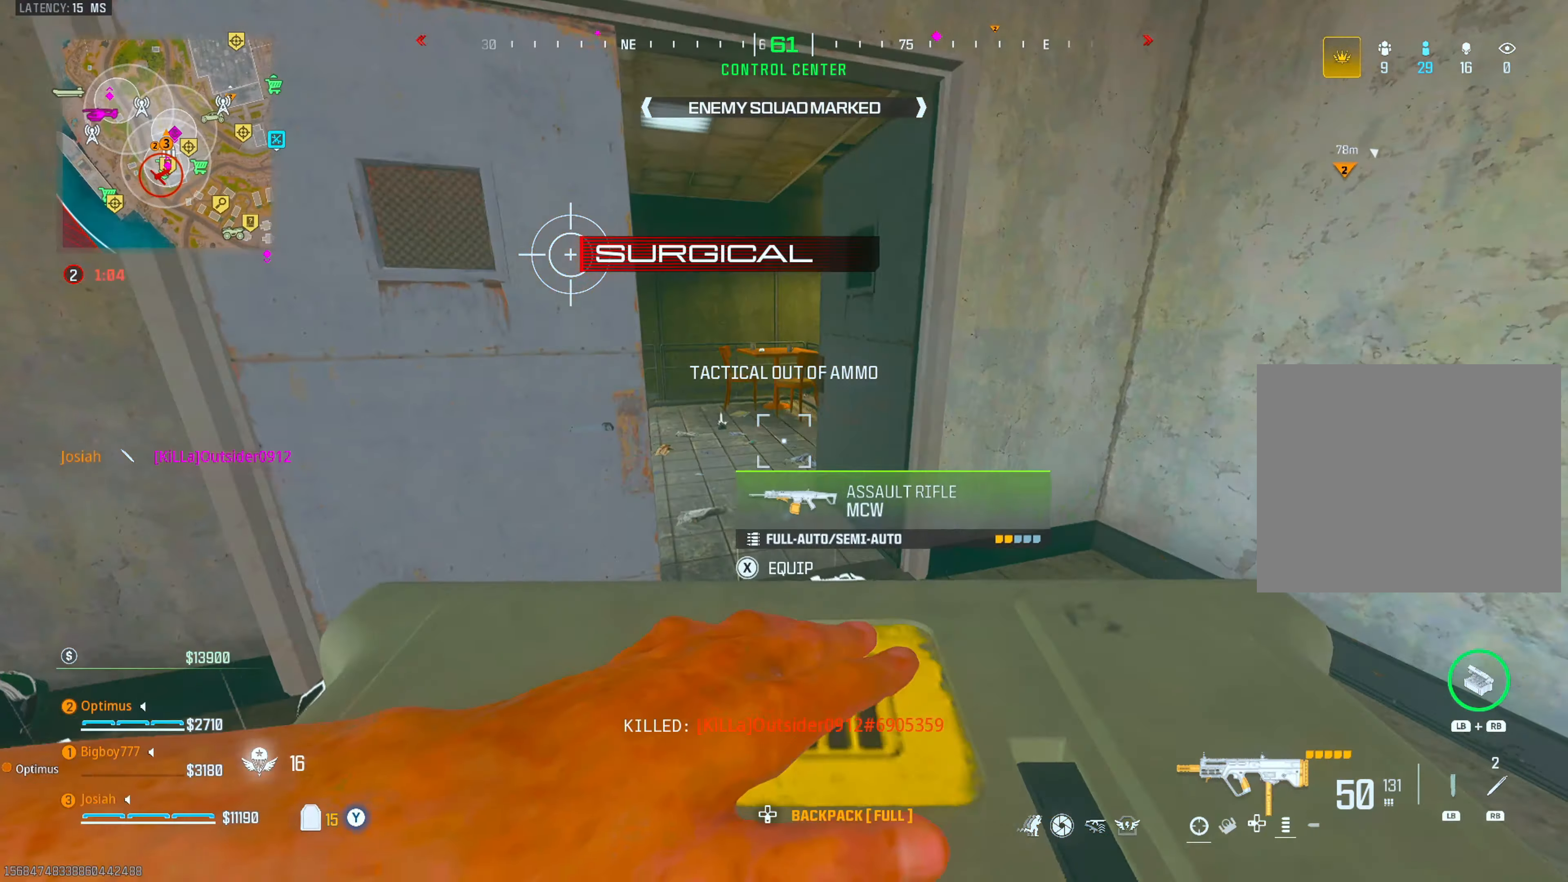
{"buttons": [], "left_stick": "up-right", "right_stick": "center", "events": [[150, "left_stick", "up-right"], [250, "right_stick", "down-left"], [383, "right_stick", "center"]]}
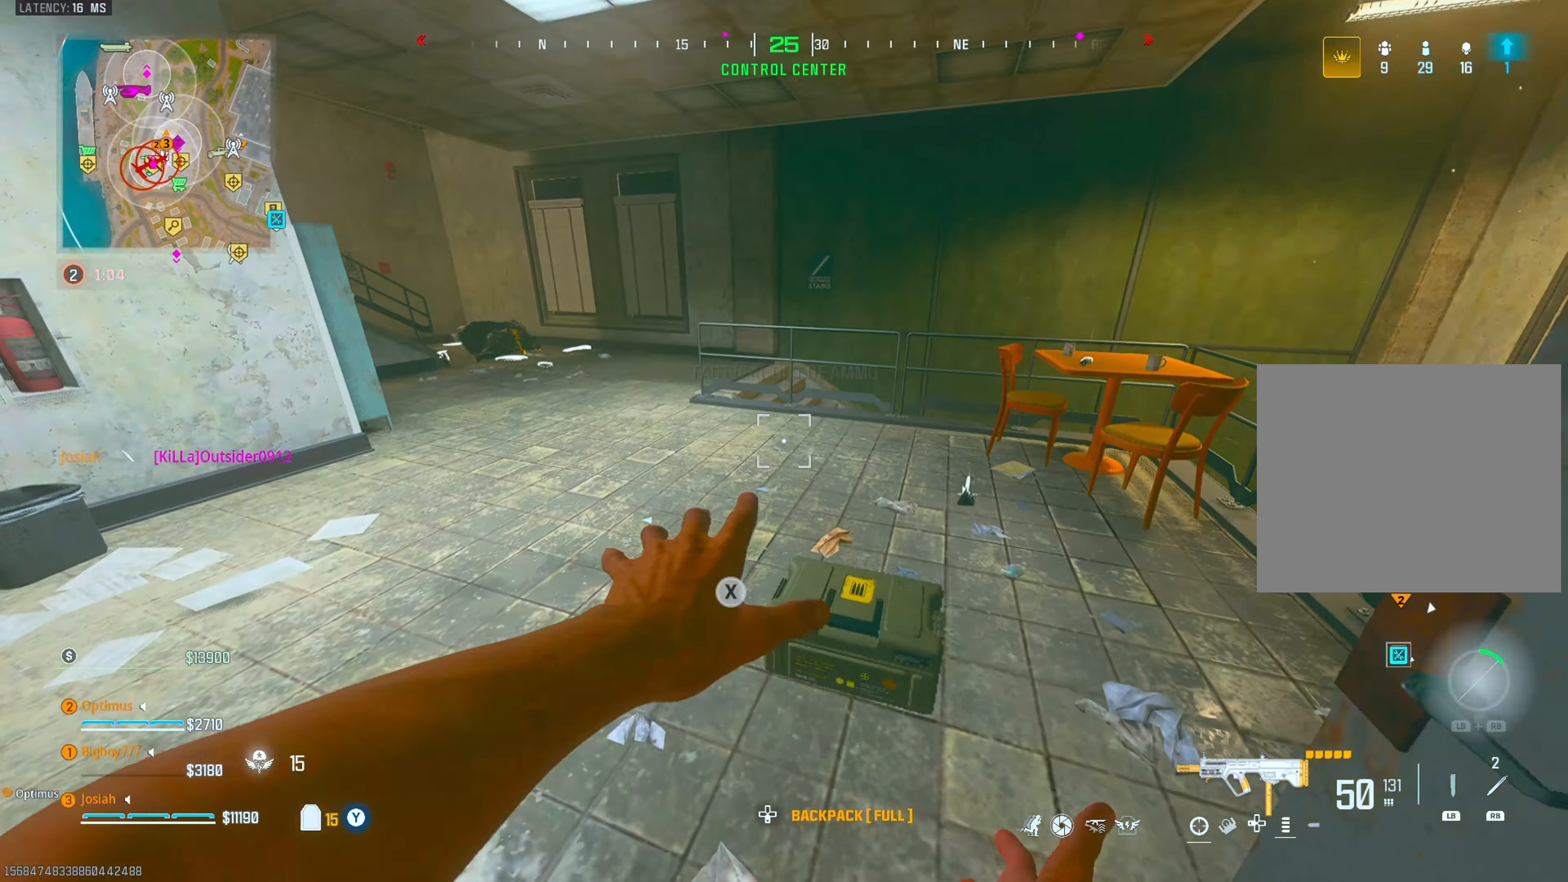
{"buttons": [], "left_stick": "center", "right_stick": "center", "events": [[17, "right_stick", "left"], [117, "left_stick", "down-right"], [117, "right_stick", "center"], [233, "SQUARE", "down"], [233, "left_stick", "center"], [317, "SQUARE", "up"], [367, "SQUARE", "down"], [467, "SQUARE", "up"]]}
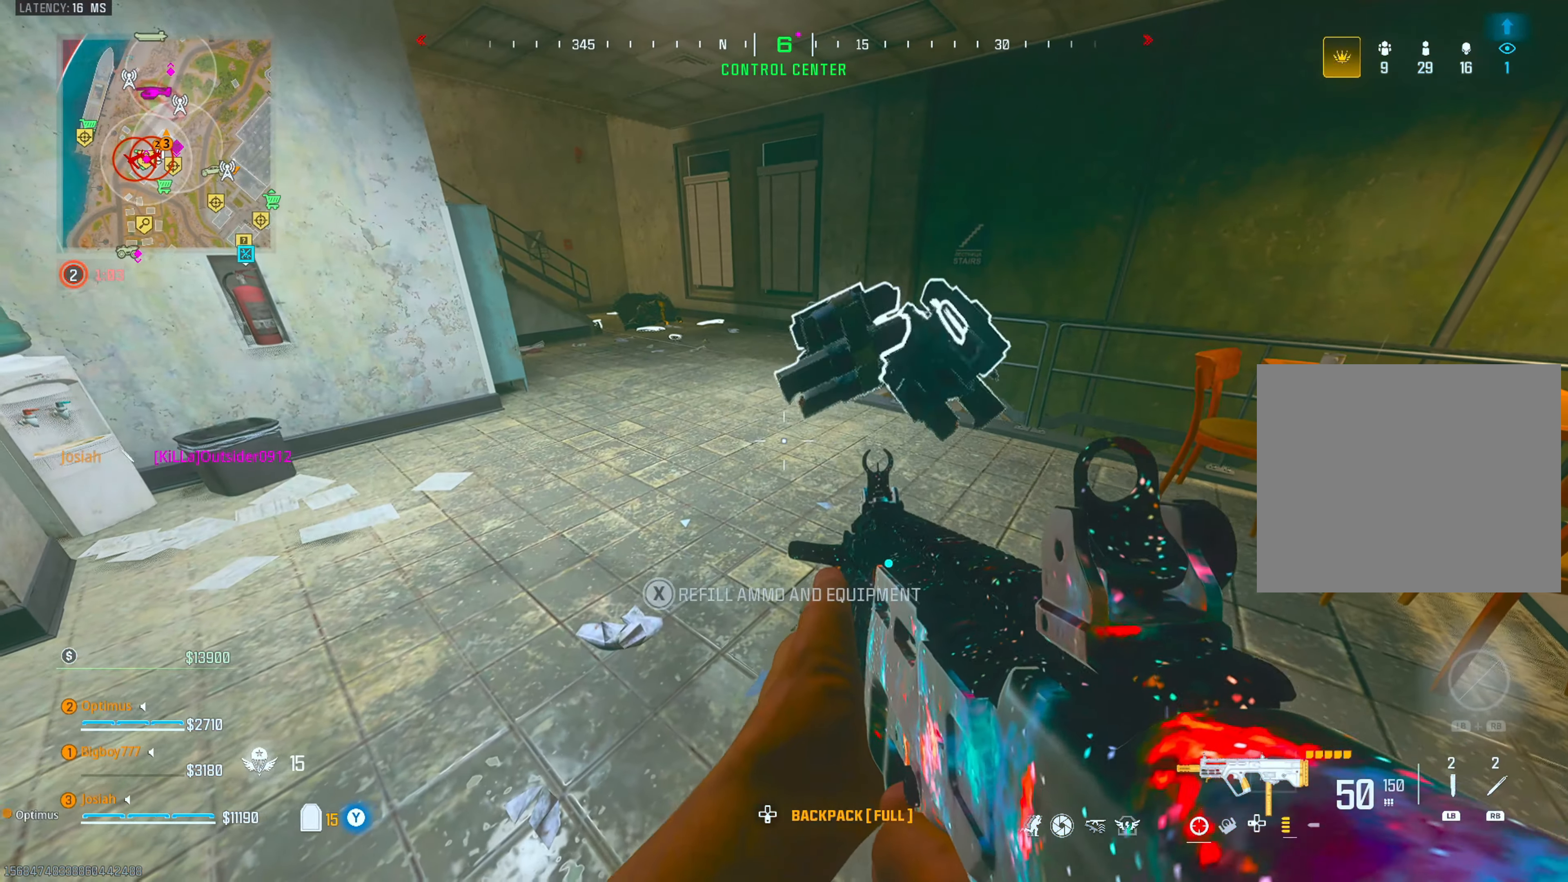
{"buttons": ["SQUARE"], "left_stick": "up-left", "right_stick": "center", "events": [[67, "left_stick", "left"], [100, "right_stick", "right"], [117, "left_stick", "down-left"], [267, "right_stick", "center"], [283, "left_stick", "center"], [350, "SQUARE", "down"], [483, "left_stick", "up-left"]]}
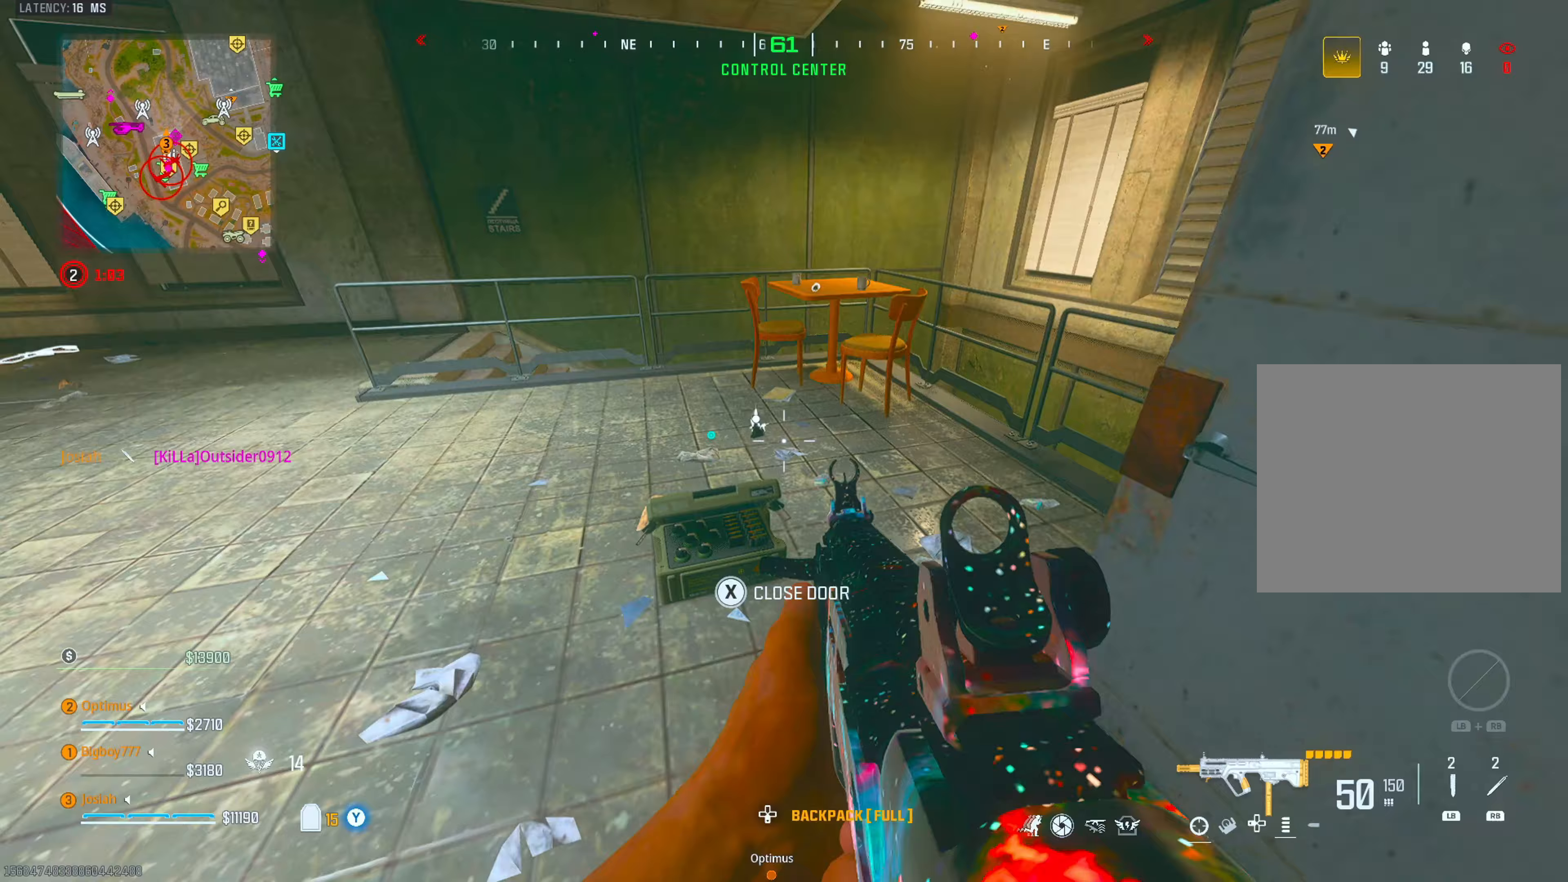
{"buttons": [], "left_stick": "left", "right_stick": "left", "events": [[117, "left_stick", "center"], [167, "left_stick", "down-left"], [217, "left_stick", "up-left"], [283, "SQUARE", "up"], [383, "right_stick", "down-left"], [433, "right_stick", "left"], [450, "left_stick", "left"]]}
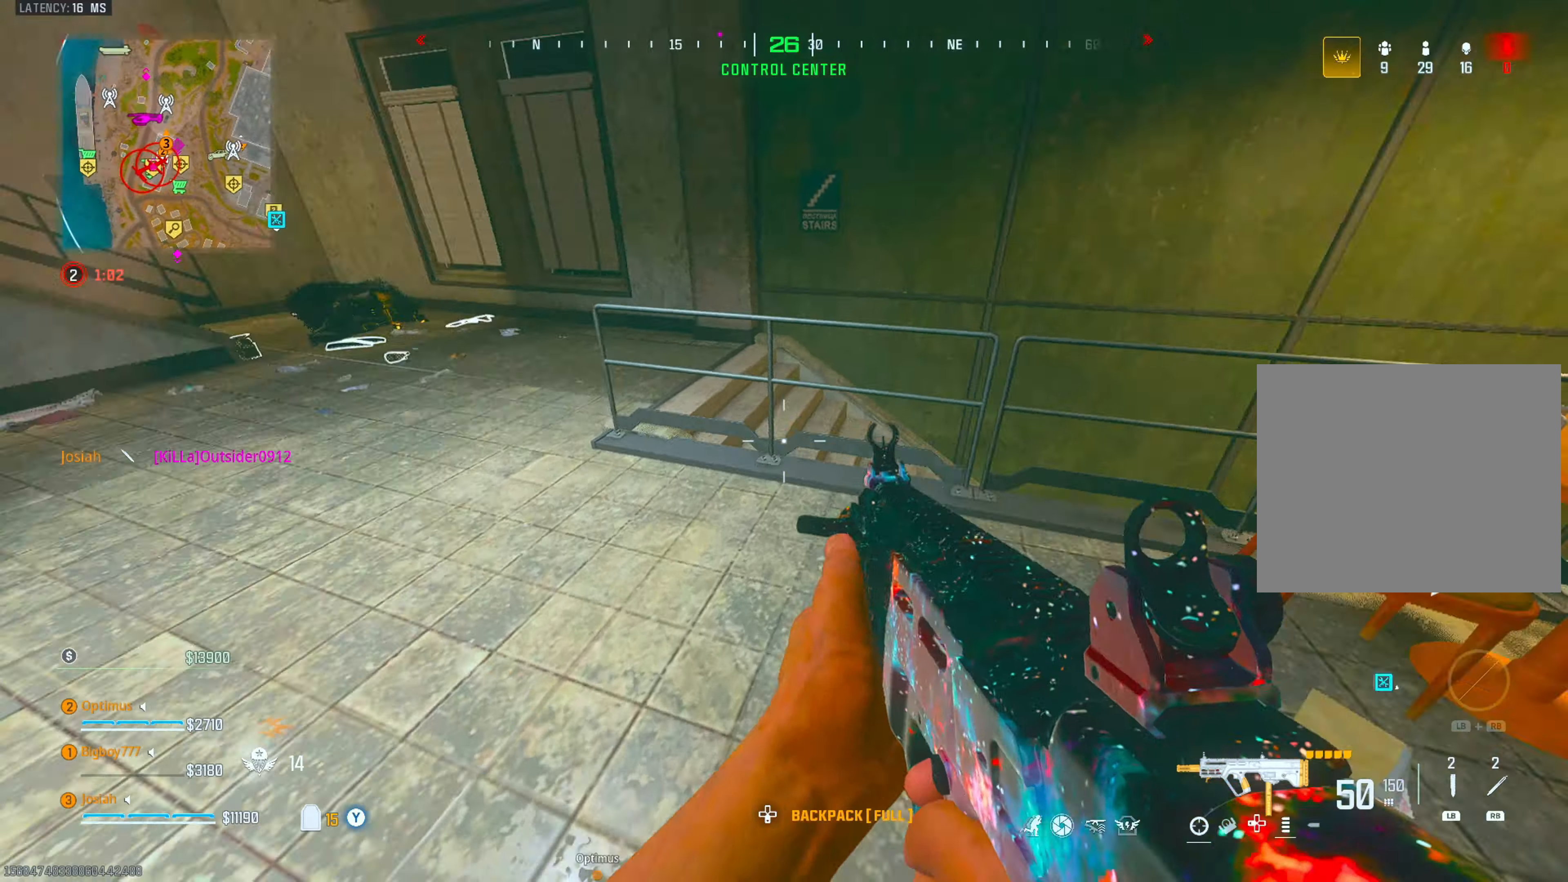
{"buttons": [], "left_stick": "up", "right_stick": "center", "events": [[50, "right_stick", "center"], [83, "left_stick", "up-left"], [133, "L3", "down"], [133, "SQUARE", "down"], [233, "SQUARE", "up"], [267, "L3", "up"], [267, "left_stick", "up"], [300, "SQUARE", "down"], [383, "SQUARE", "up"]]}
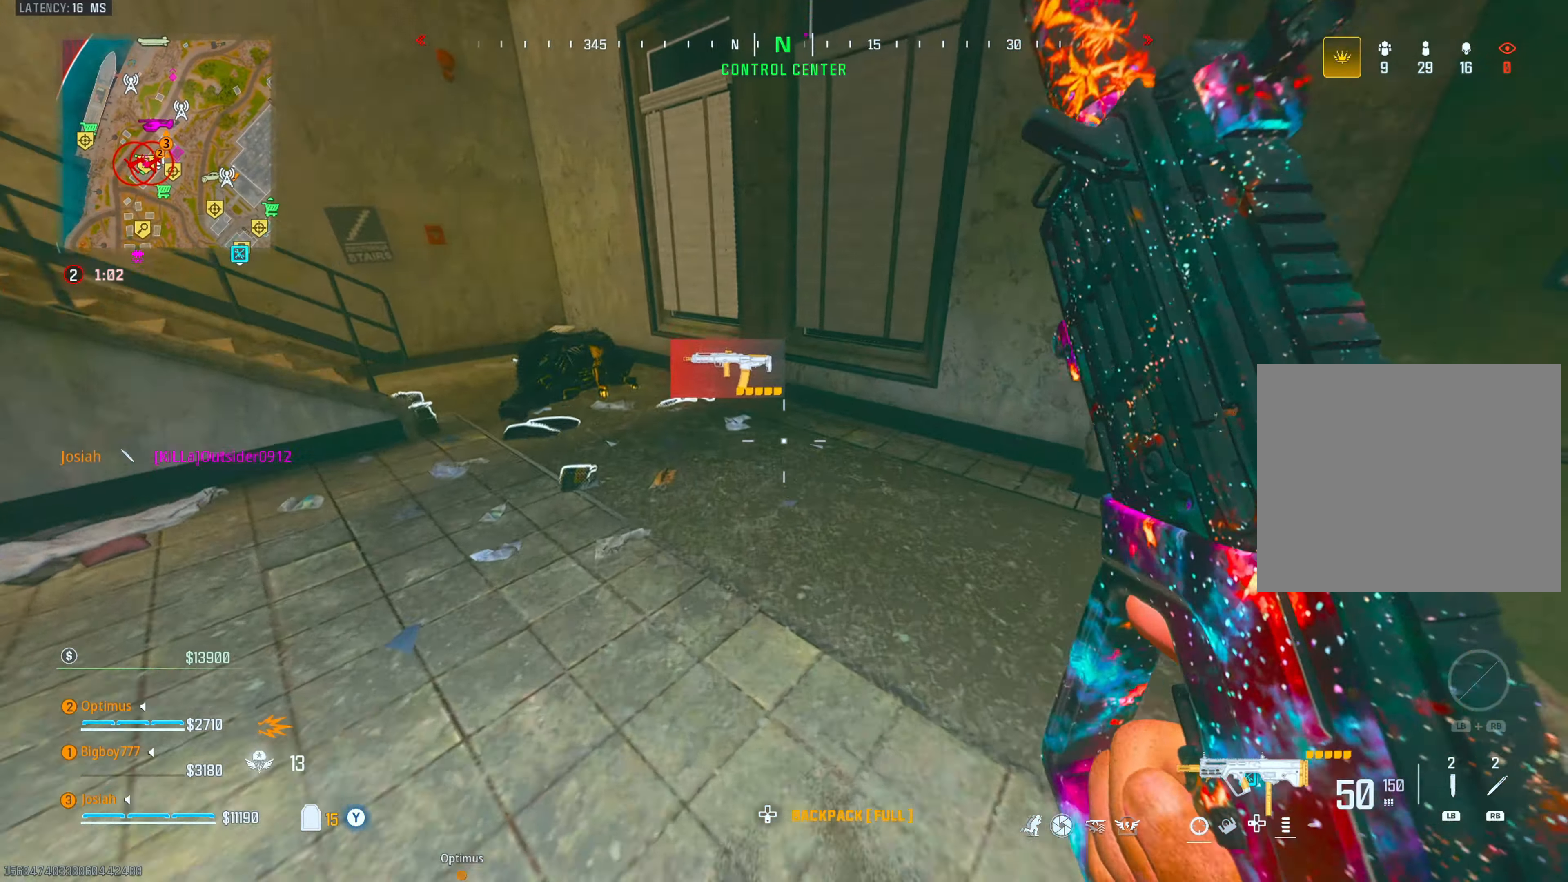
{"buttons": [], "left_stick": "up-right", "right_stick": "right", "events": [[17, "right_stick", "right"], [133, "left_stick", "up-right"], [283, "right_stick", "center"], [417, "right_stick", "right"]]}
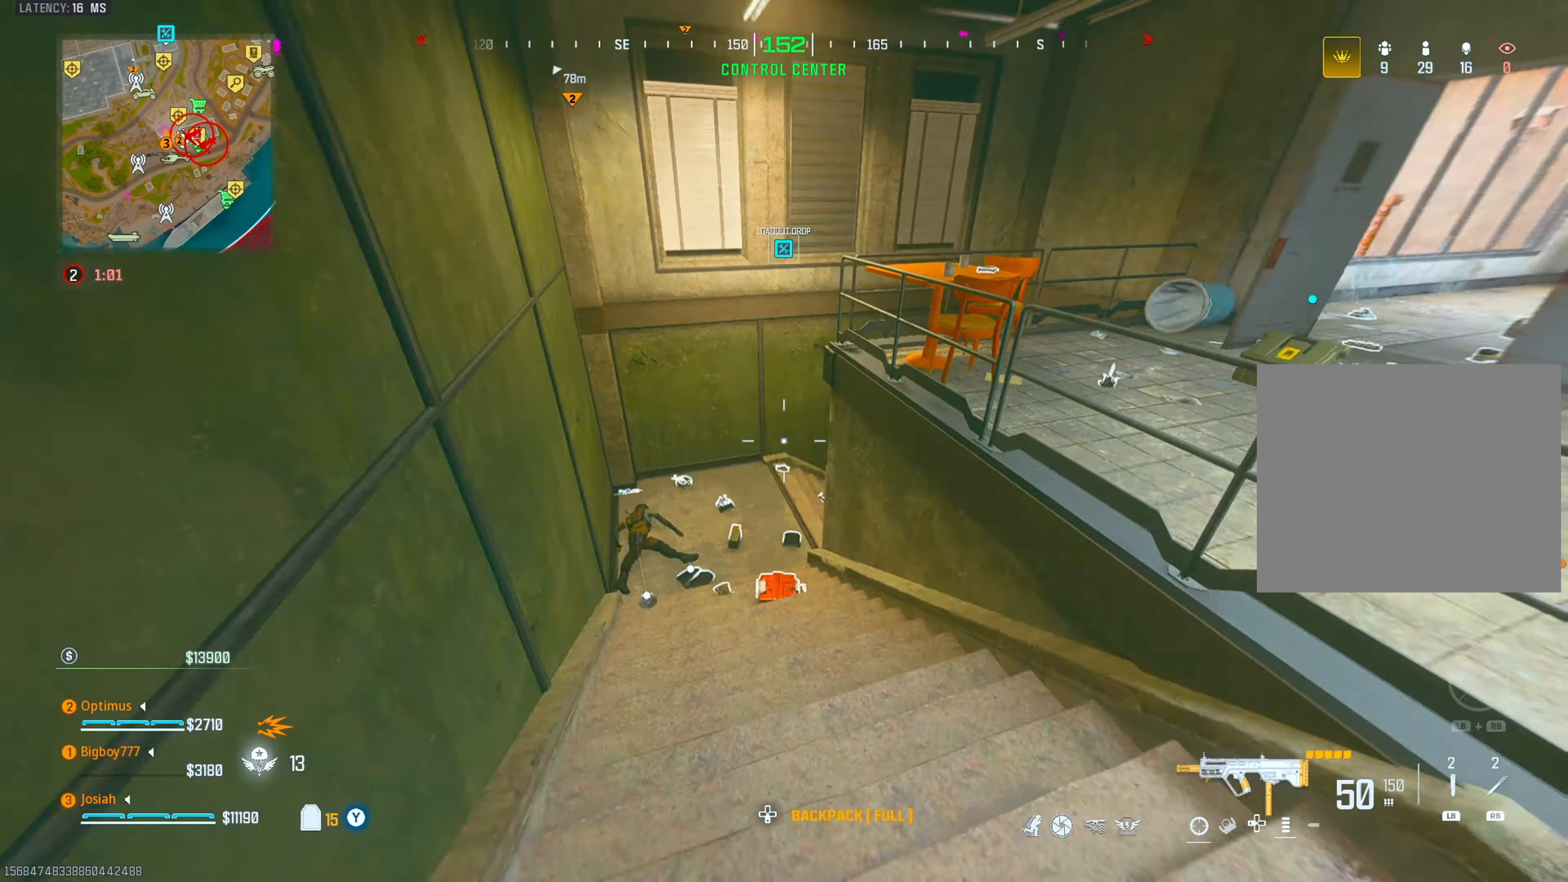
{"buttons": [], "left_stick": "up-left", "right_stick": "center", "events": [[17, "right_stick", "center"], [33, "left_stick", "up"], [150, "CIRCLE", "down"], [283, "CIRCLE", "up"], [283, "CROSS", "down"], [333, "right_stick", "right"], [367, "left_stick", "up-left"], [417, "CROSS", "up"], [450, "right_stick", "center"]]}
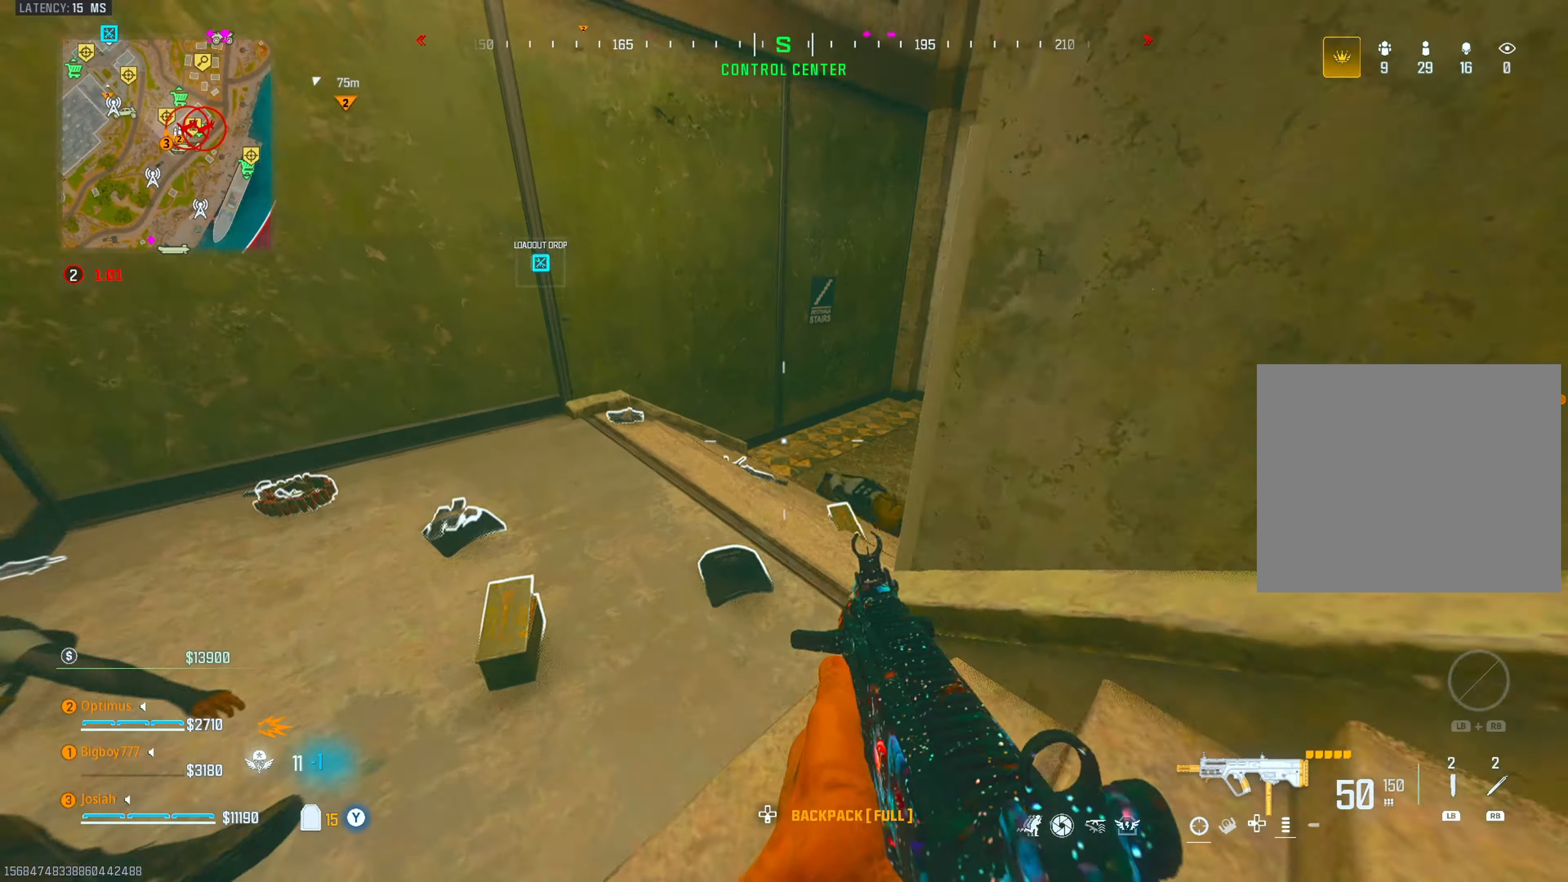
{"buttons": [], "left_stick": "up", "right_stick": "right", "events": [[17, "L3", "down"], [50, "right_stick", "right"], [200, "L3", "up"], [217, "left_stick", "up"], [283, "right_stick", "center"], [467, "right_stick", "right"]]}
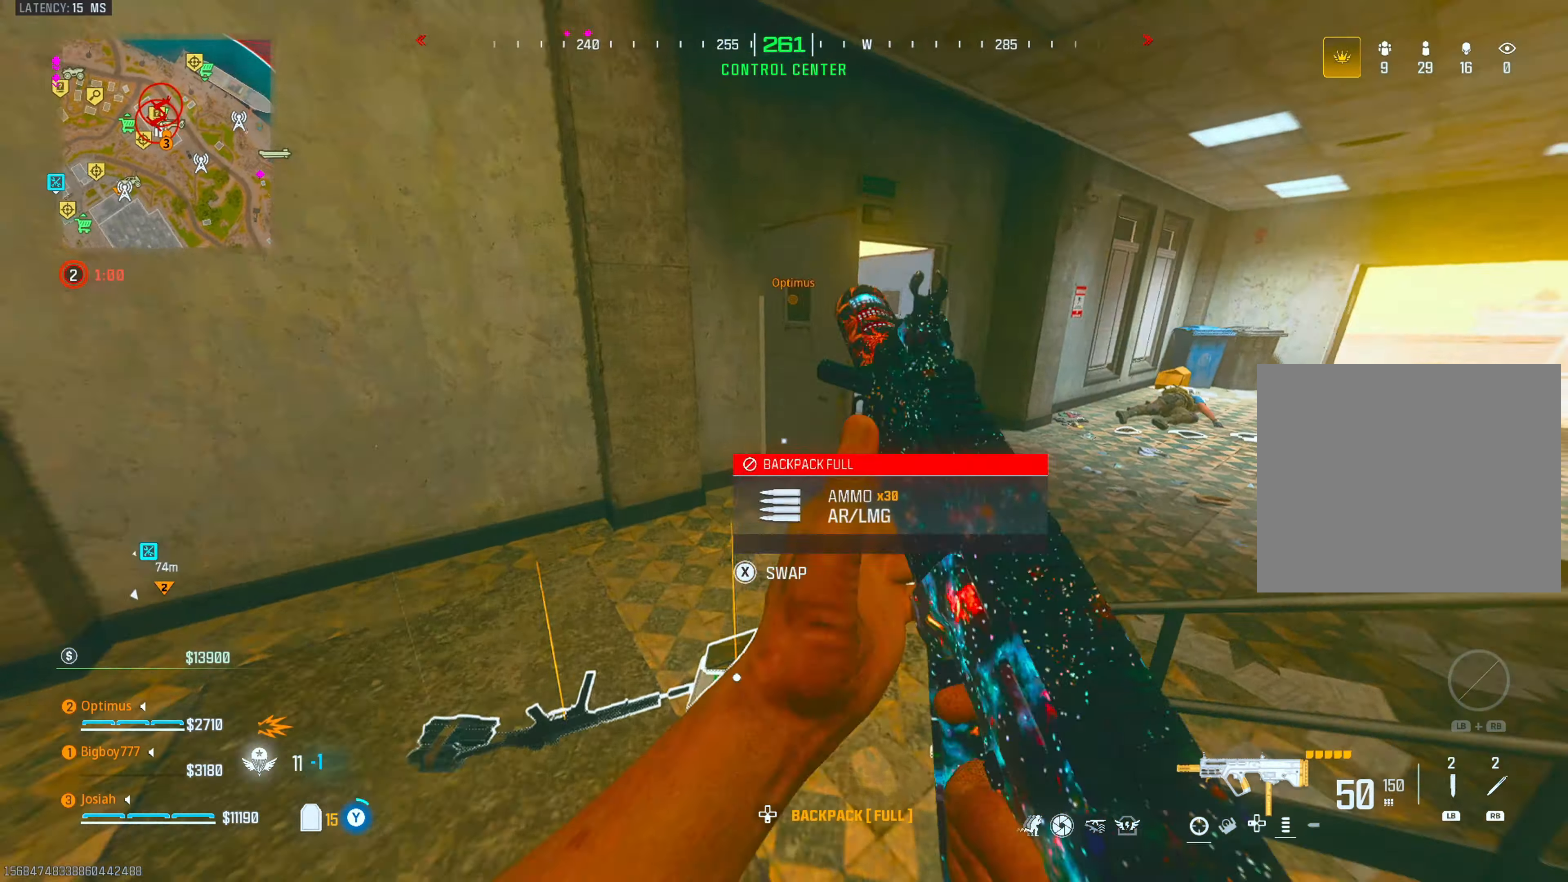
{"buttons": [], "left_stick": "up-right", "right_stick": "center", "events": [[50, "left_stick", "left"], [100, "left_stick", "down-left"], [167, "right_stick", "center"], [317, "left_stick", "up-left"], [350, "L3", "down"], [450, "L3", "up"], [500, "left_stick", "up-right"]]}
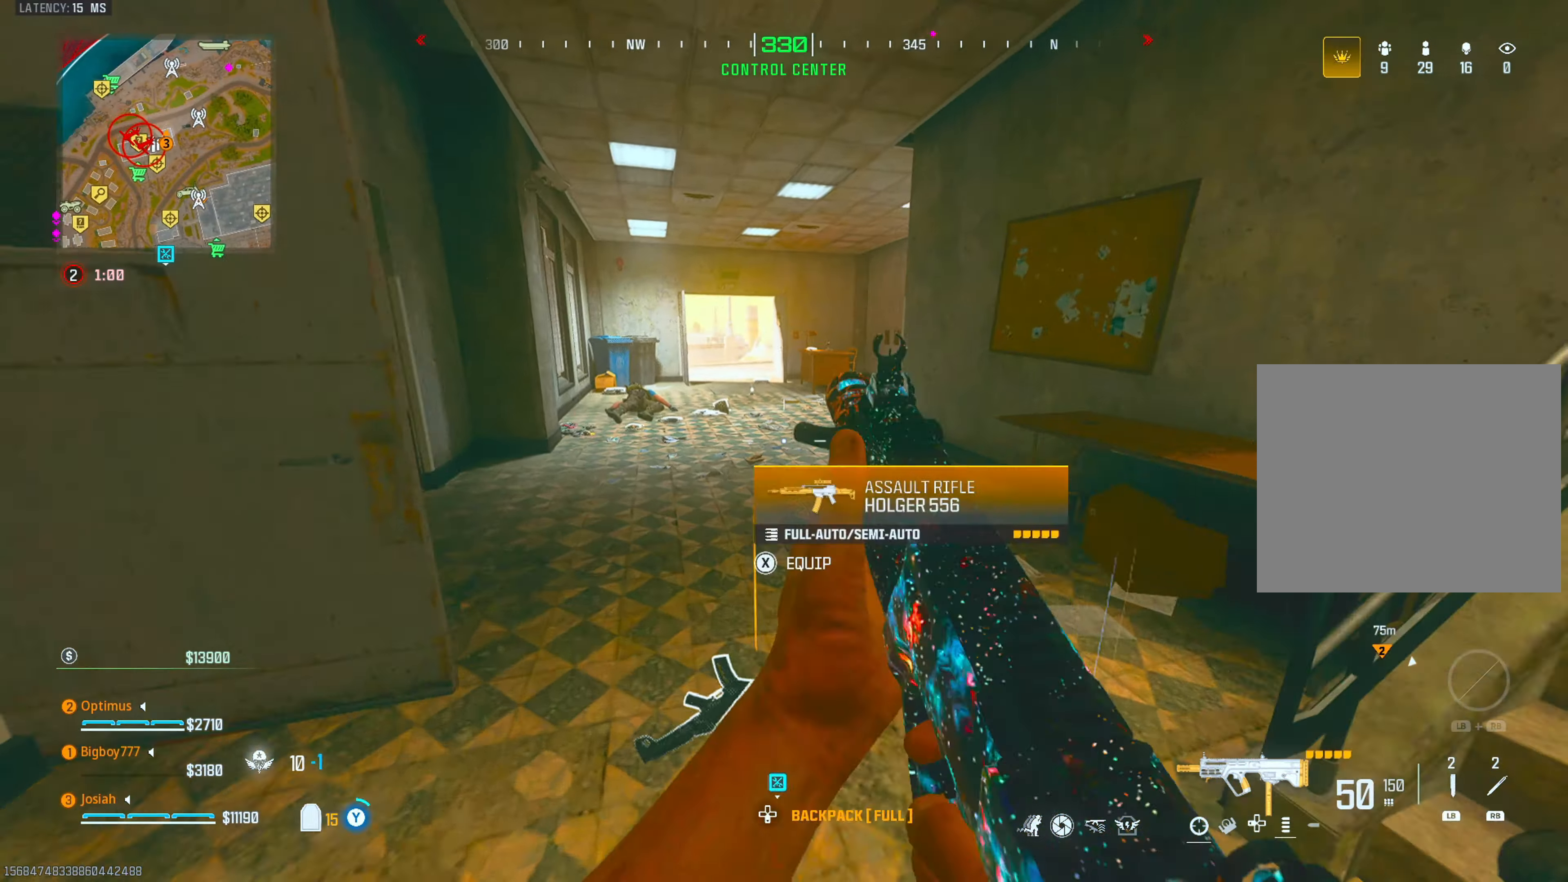
{"buttons": [], "left_stick": "up-left", "right_stick": "center", "events": [[33, "right_stick", "left"], [117, "left_stick", "right"], [250, "right_stick", "center"], [350, "left_stick", "left"], [467, "left_stick", "up-left"]]}
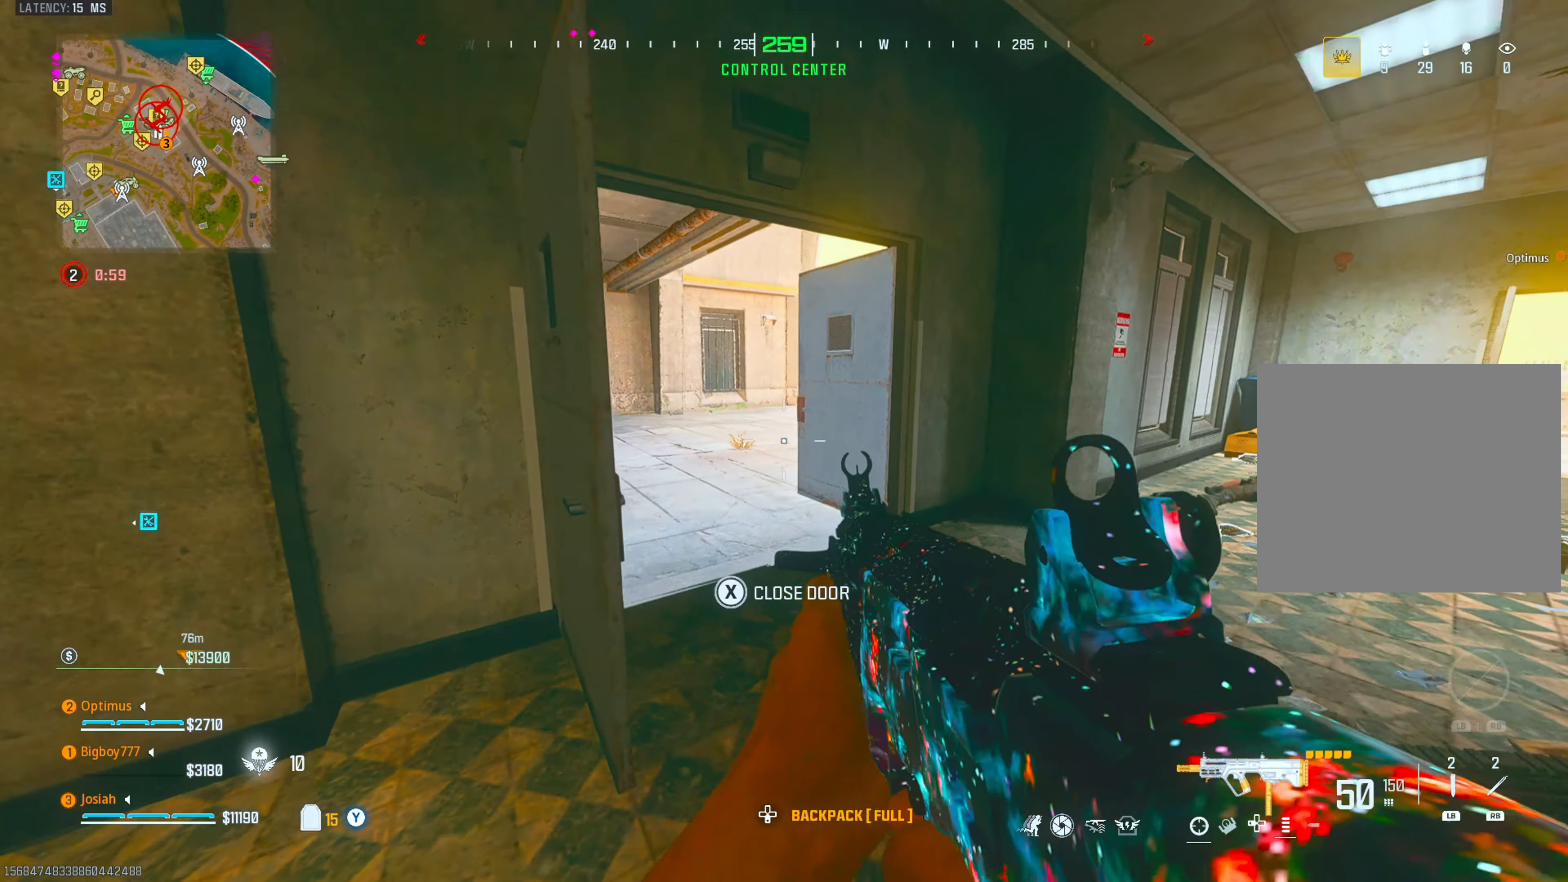
{"buttons": ["CIRCLE"], "left_stick": "up", "right_stick": "center", "events": [[17, "left_stick", "up"], [17, "right_stick", "right"], [133, "right_stick", "left"], [400, "right_stick", "center"], [450, "CIRCLE", "down"]]}
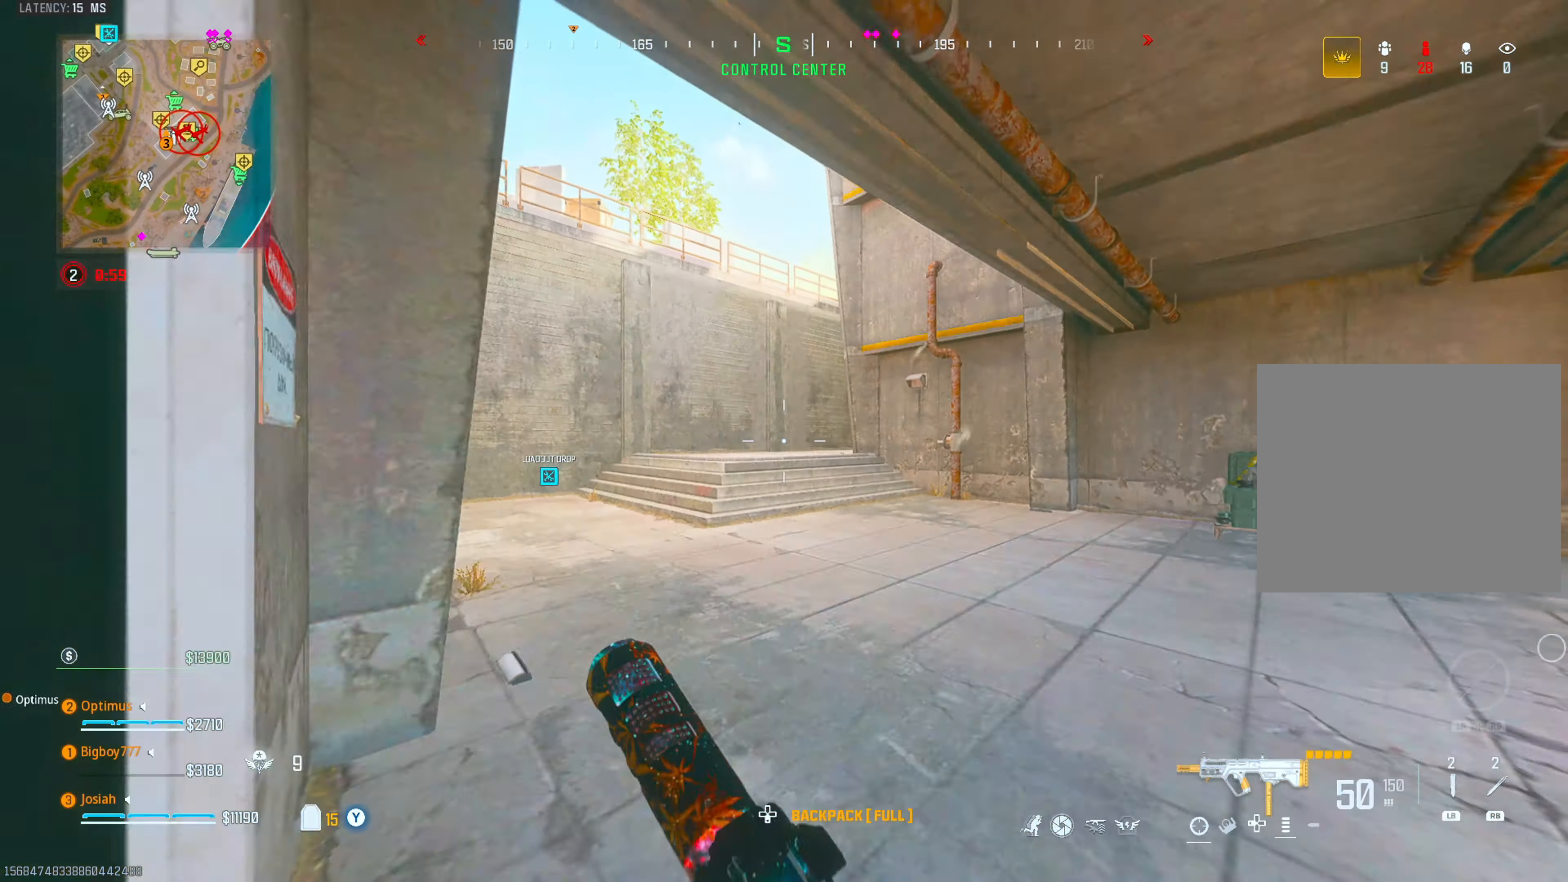
{"buttons": [], "left_stick": "up", "right_stick": "right", "events": [[83, "CIRCLE", "up"], [83, "CROSS", "down"], [217, "CROSS", "up"], [267, "L3", "down"], [300, "right_stick", "right"], [467, "L3", "up"]]}
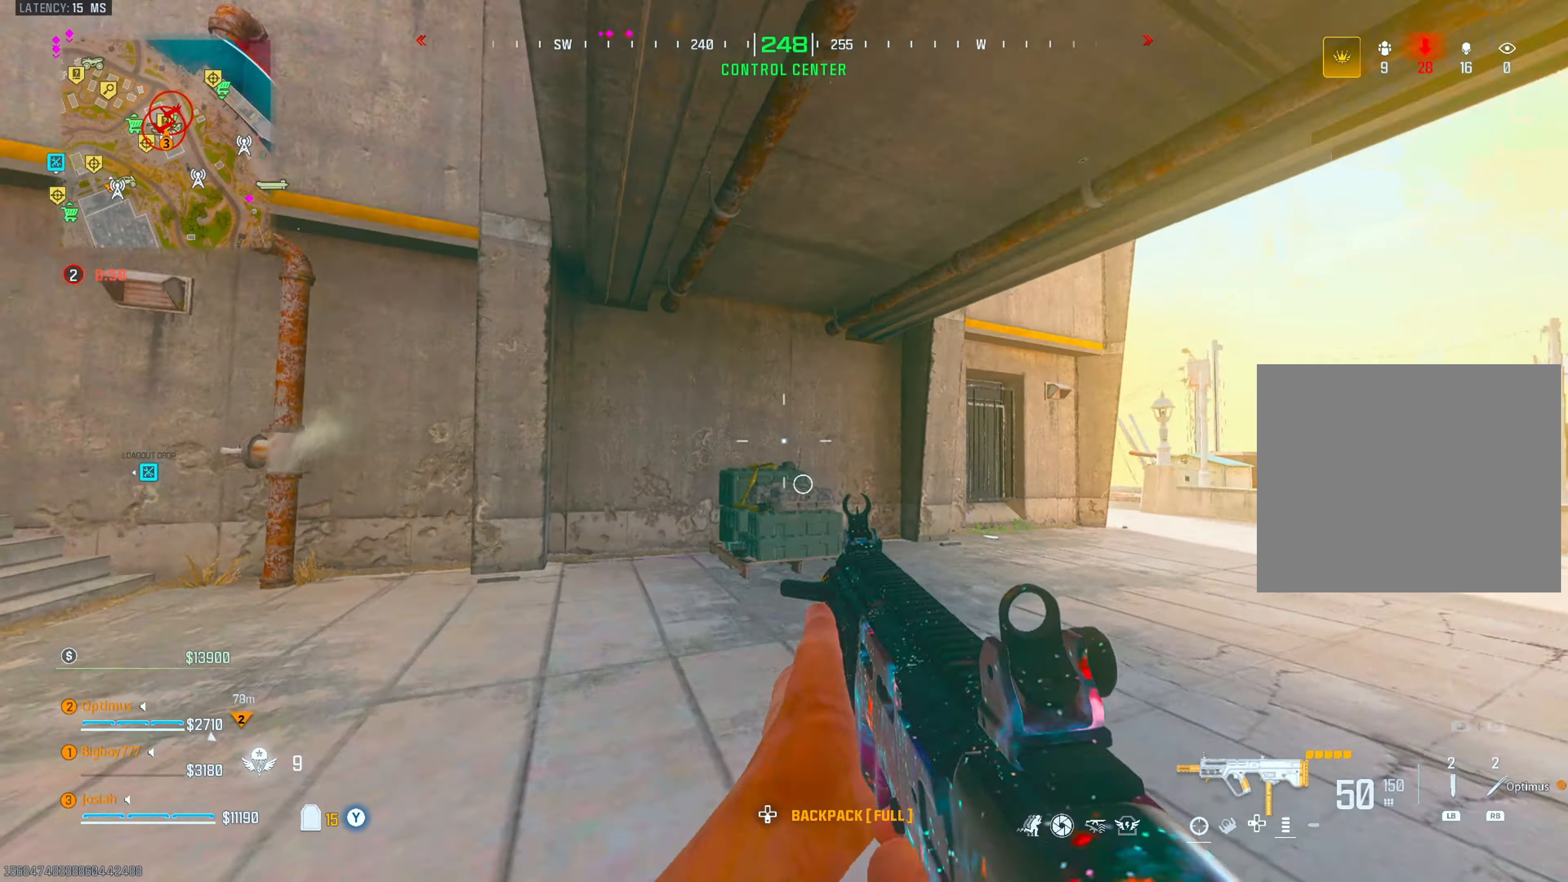
{"buttons": [], "left_stick": "up", "right_stick": "center", "events": [[17, "right_stick", "center"], [83, "right_stick", "left"], [350, "right_stick", "center"]]}
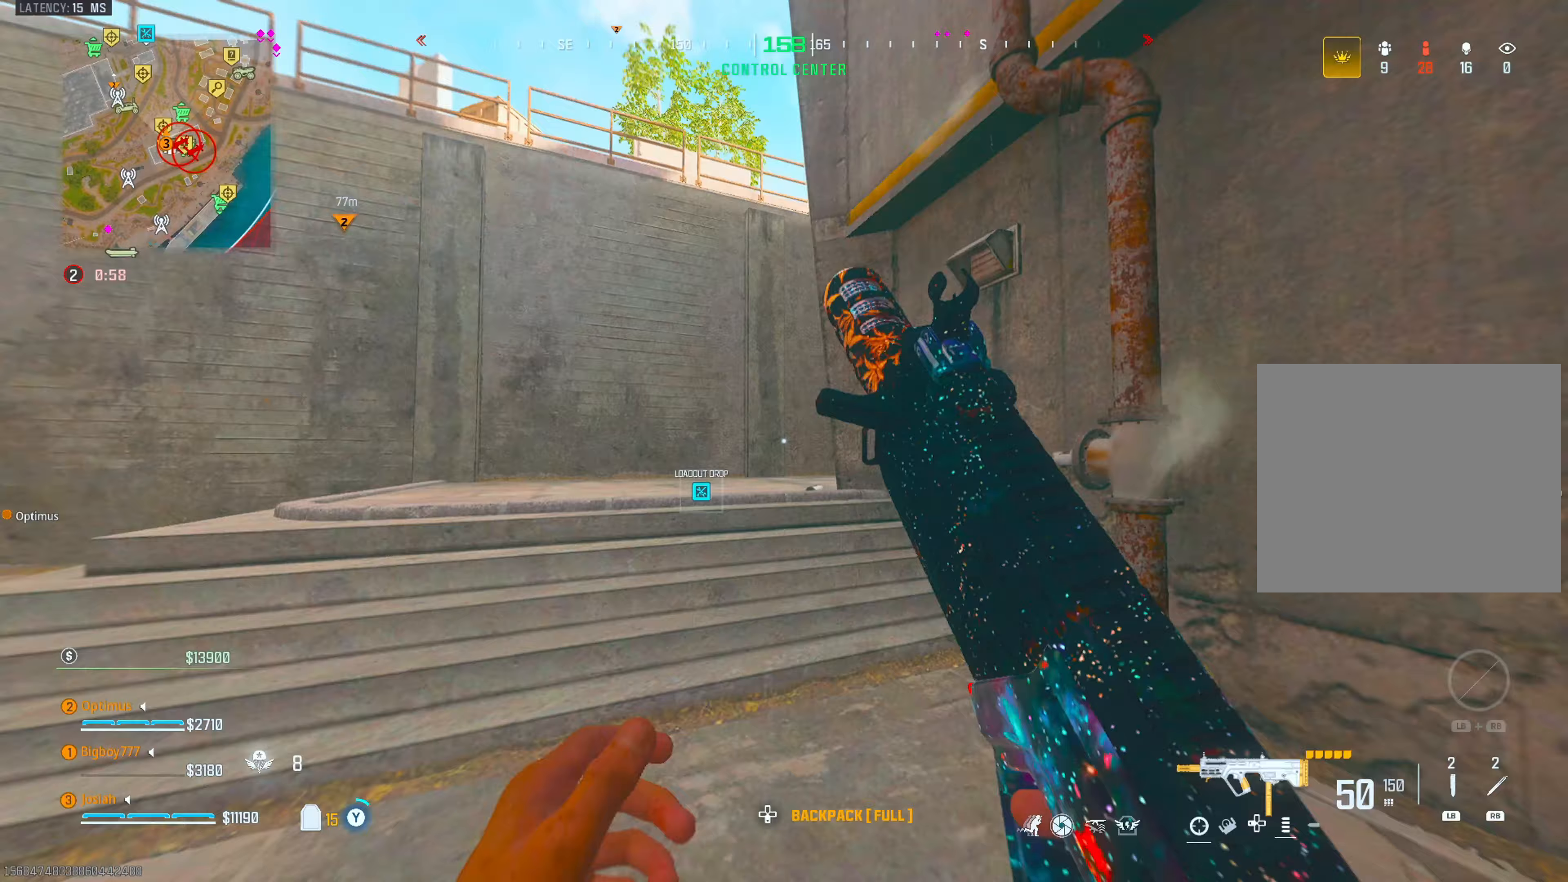
{"buttons": [], "left_stick": "up", "right_stick": "down", "events": [[83, "SQUARE", "down"], [133, "SQUARE", "up"], [500, "right_stick", "down"]]}
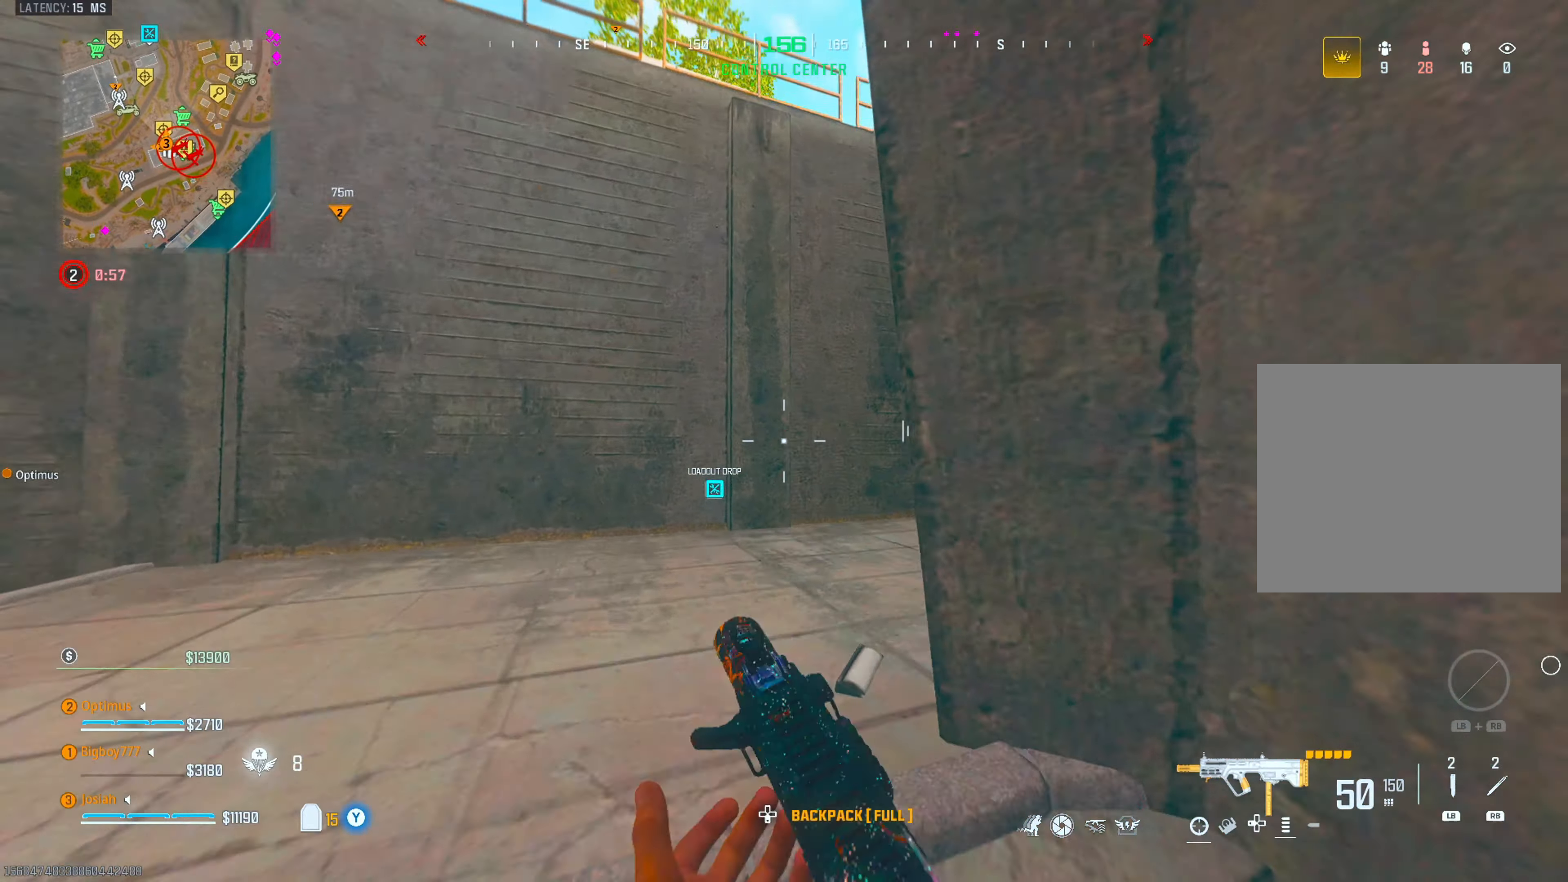
{"buttons": [], "left_stick": "up", "right_stick": "center", "events": [[100, "right_stick", "center"], [183, "right_stick", "right"], [400, "right_stick", "center"]]}
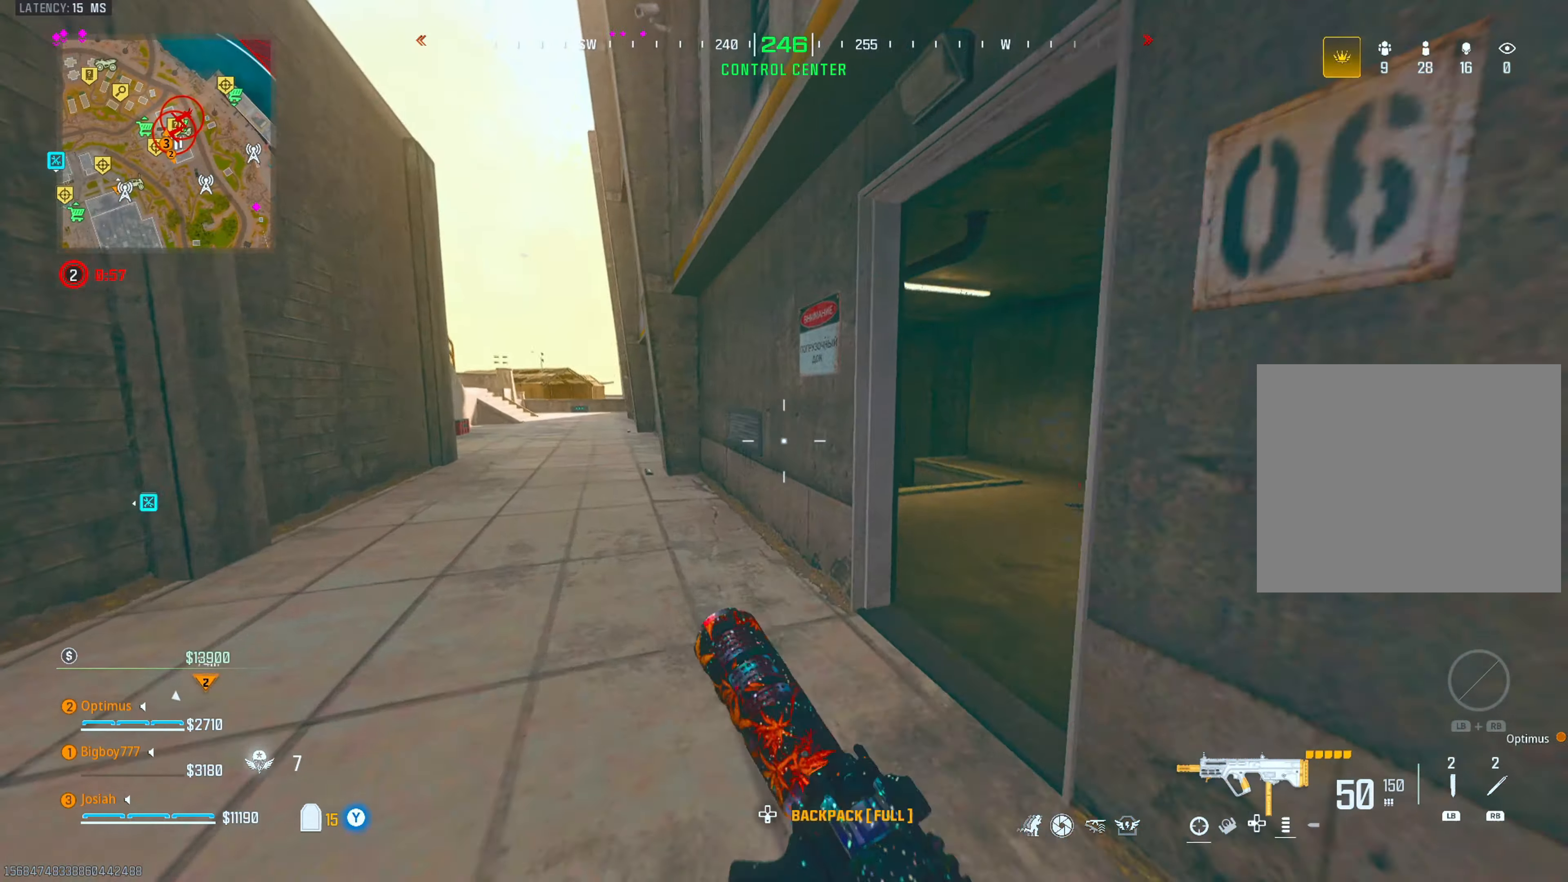
{"buttons": [], "left_stick": "up", "right_stick": "center", "events": [[17, "right_stick", "right"], [217, "right_stick", "center"], [267, "right_stick", "left"], [500, "right_stick", "center"]]}
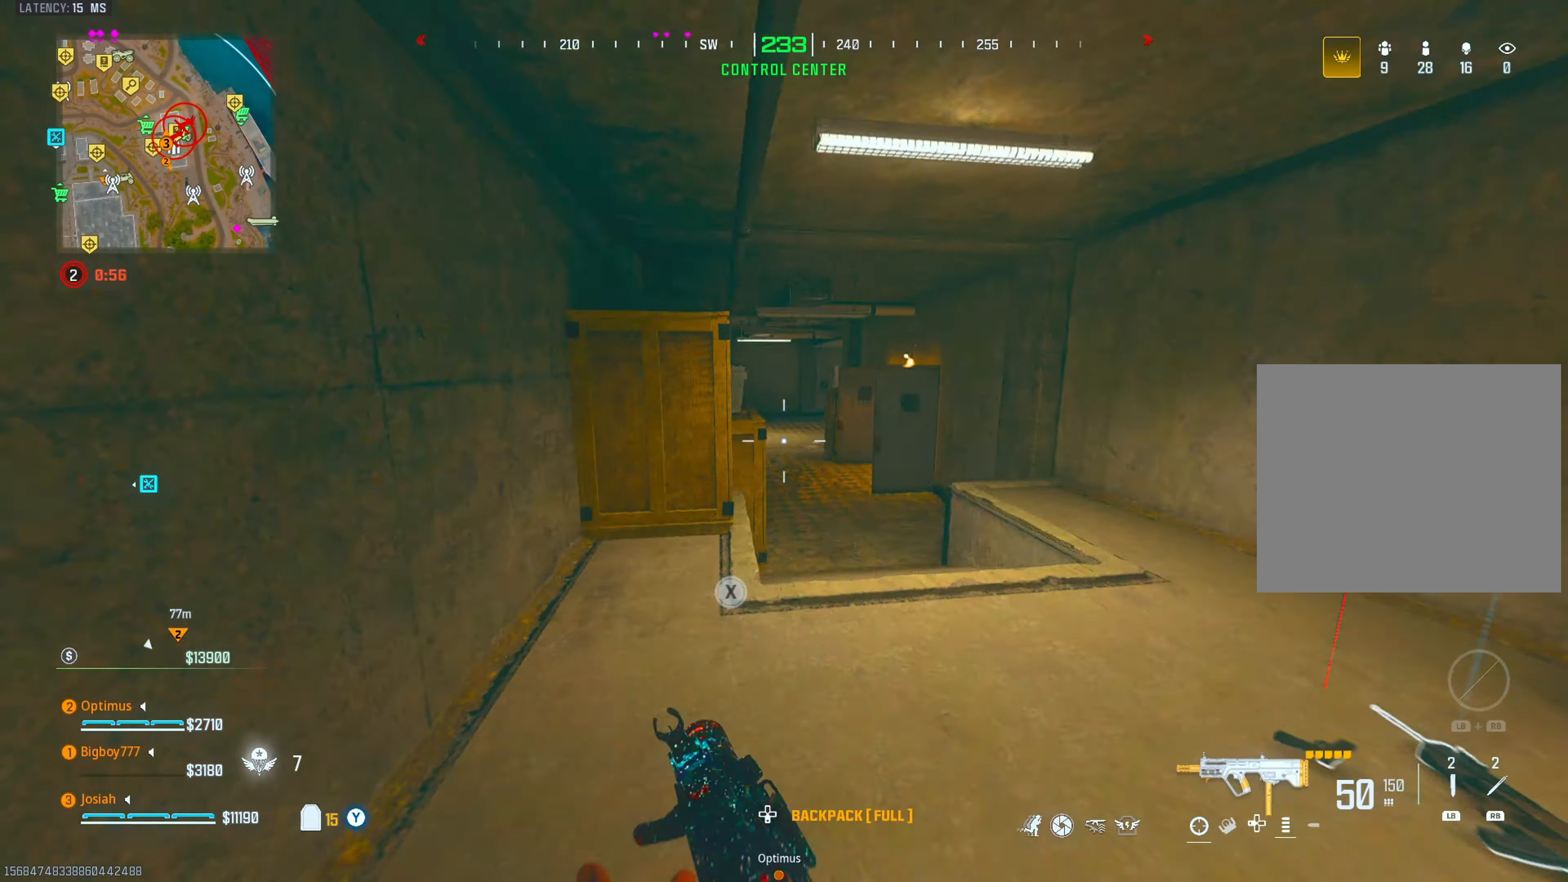
{"buttons": ["CROSS"], "left_stick": "up", "right_stick": "center", "events": [[233, "right_stick", "down"], [333, "CIRCLE", "down"], [333, "right_stick", "center"], [467, "CROSS", "down"], [500, "CIRCLE", "up"]]}
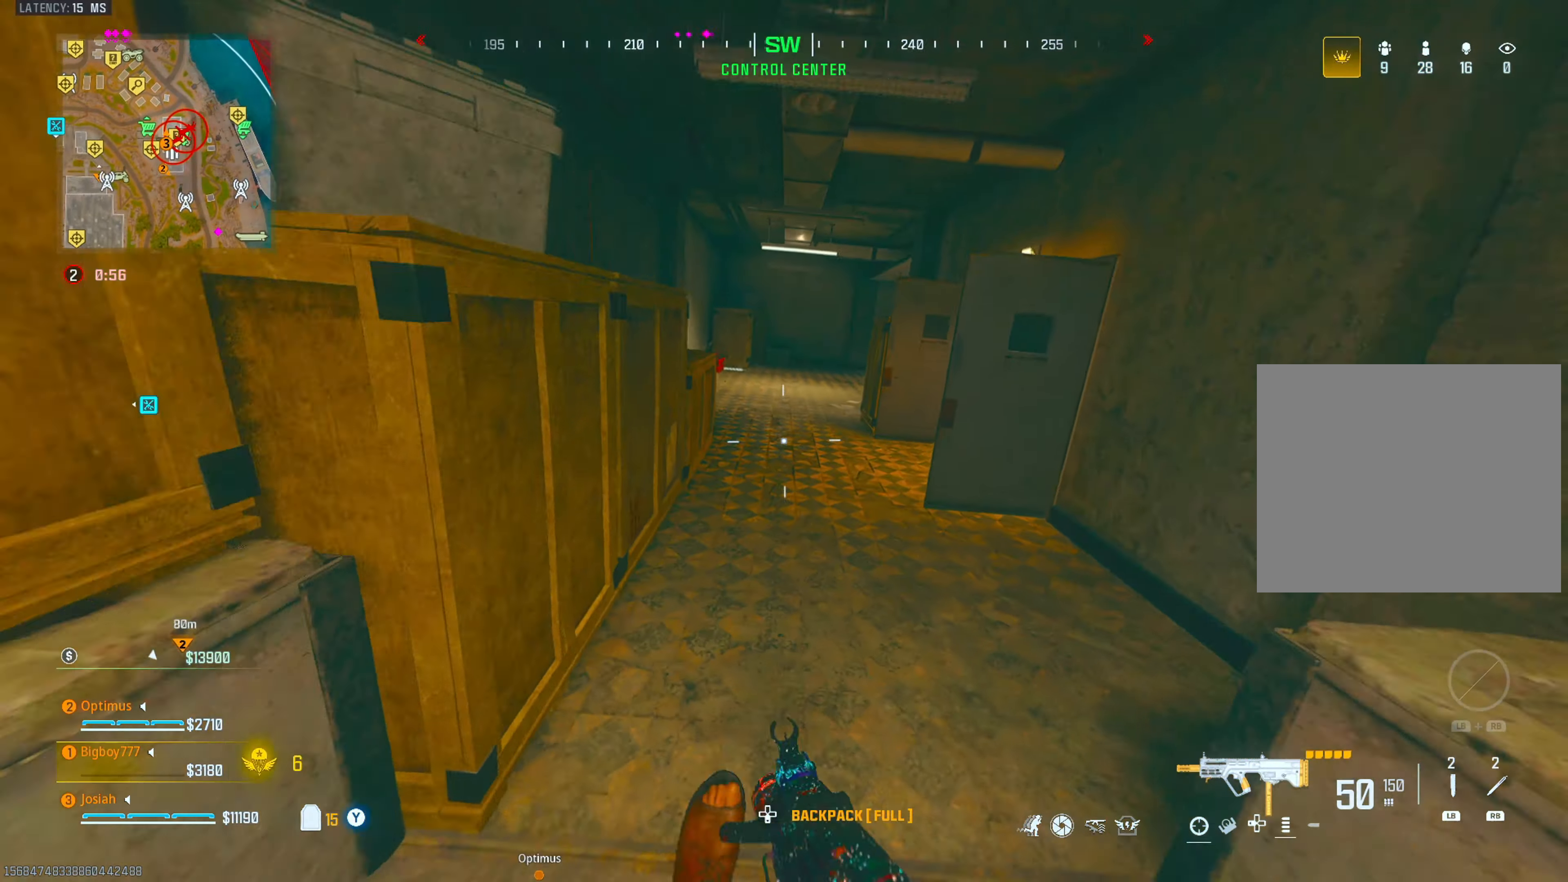
{"buttons": [], "left_stick": "up-left", "right_stick": "center", "events": [[100, "right_stick", "right"], [133, "CROSS", "up"], [217, "L3", "down"], [233, "right_stick", "center"], [333, "right_stick", "right"], [417, "left_stick", "up-left"], [483, "L3", "up"], [500, "right_stick", "center"]]}
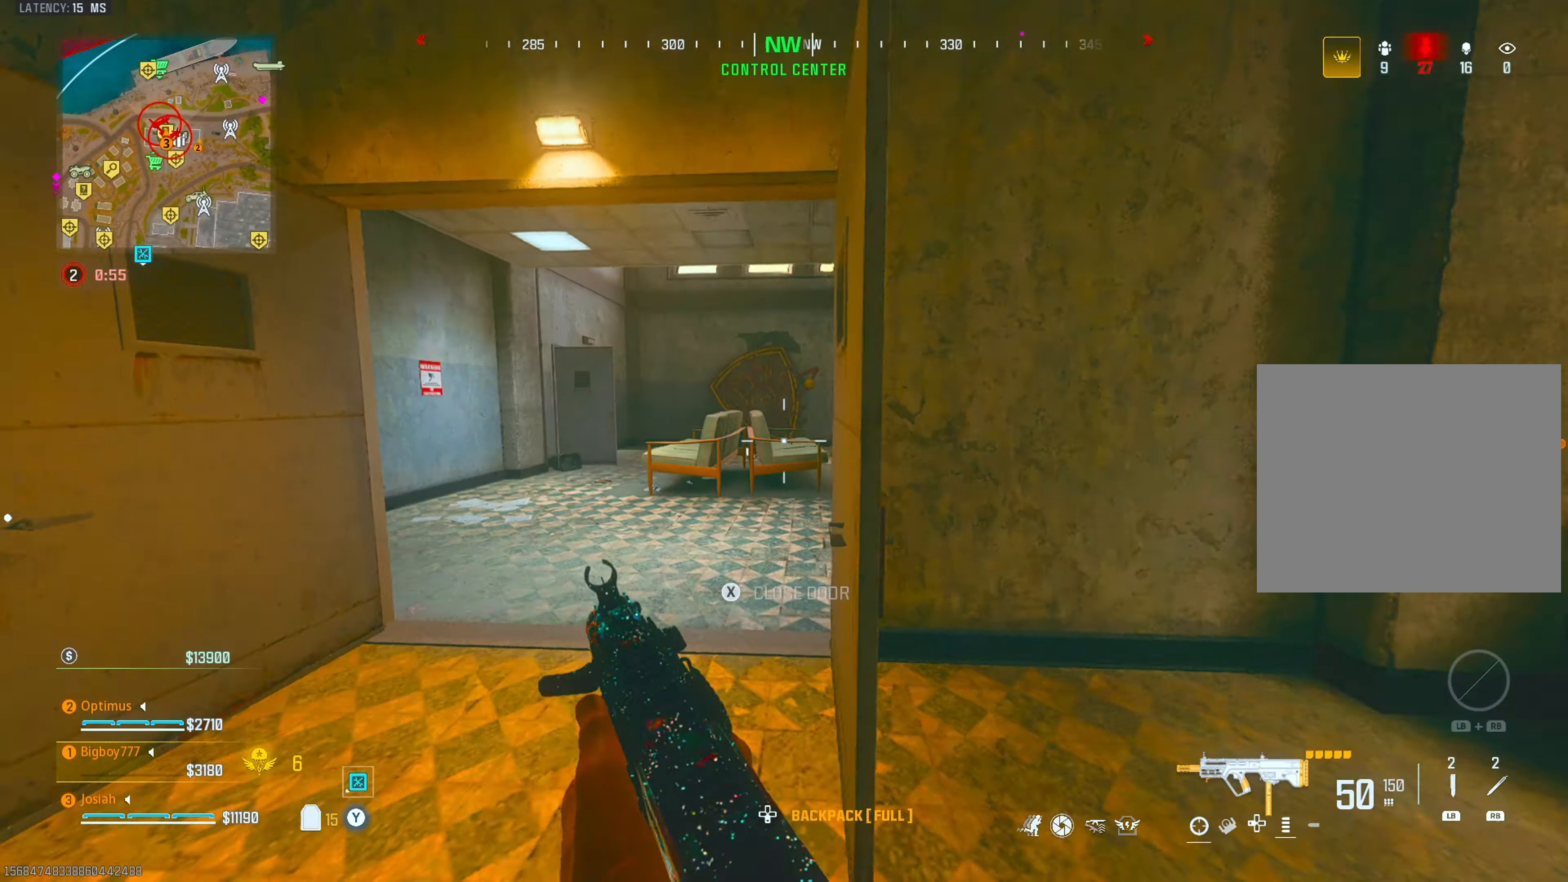
{"buttons": ["L3"], "left_stick": "up-left", "right_stick": "center", "events": [[100, "left_stick", "down-left"], [200, "right_stick", "left"], [333, "left_stick", "up-left"], [383, "L3", "down"], [433, "right_stick", "center"]]}
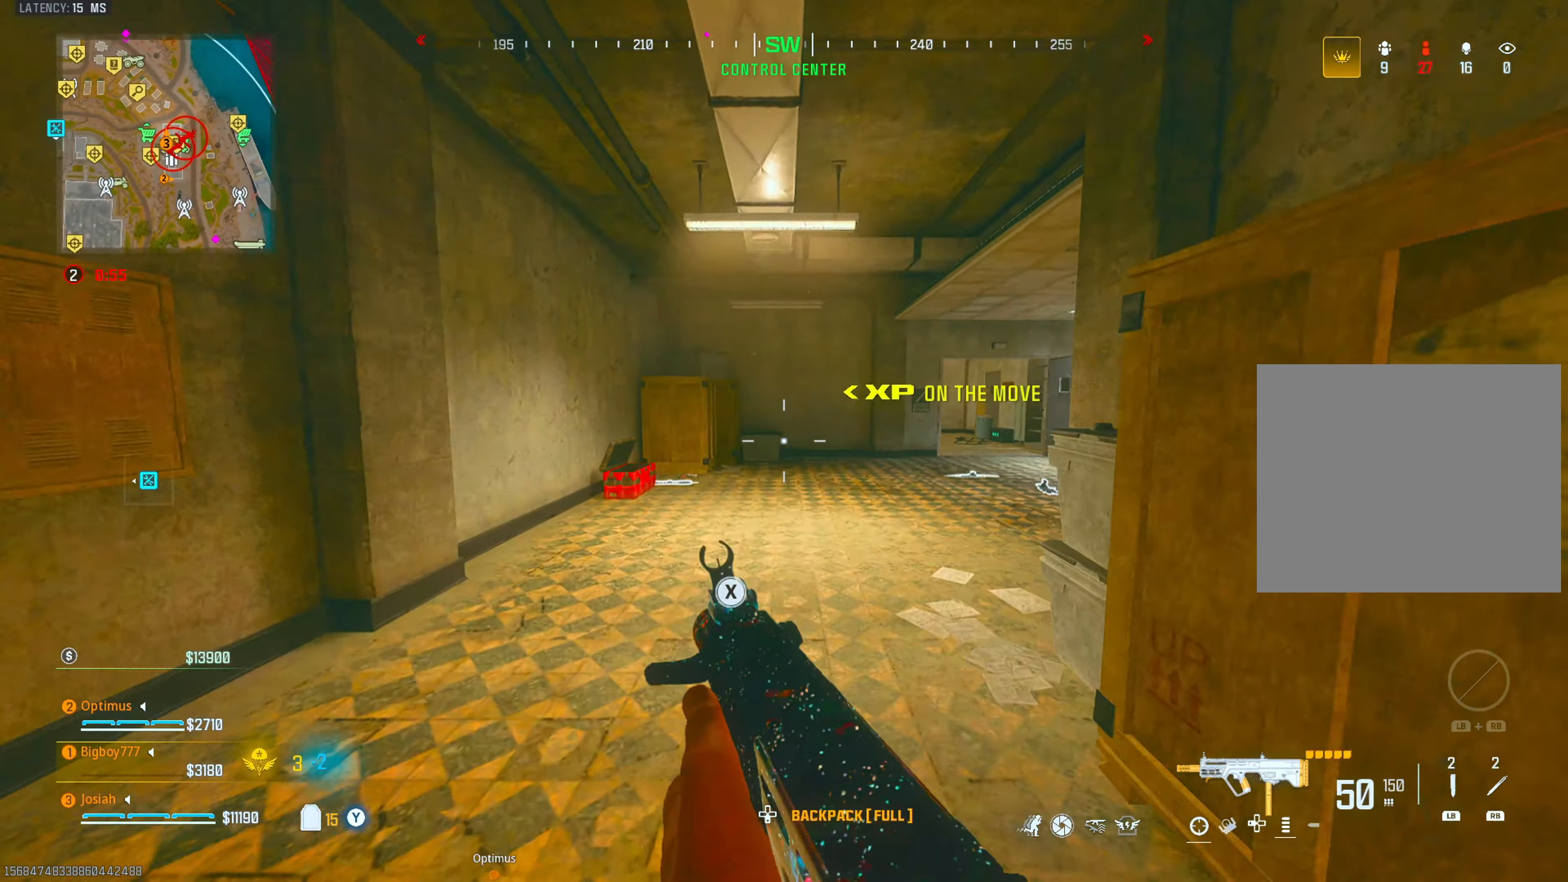
{"buttons": [], "left_stick": "up-left", "right_stick": "center", "events": [[50, "L3", "up"], [67, "right_stick", "right"], [200, "right_stick", "center"], [350, "right_stick", "right"], [450, "right_stick", "center"]]}
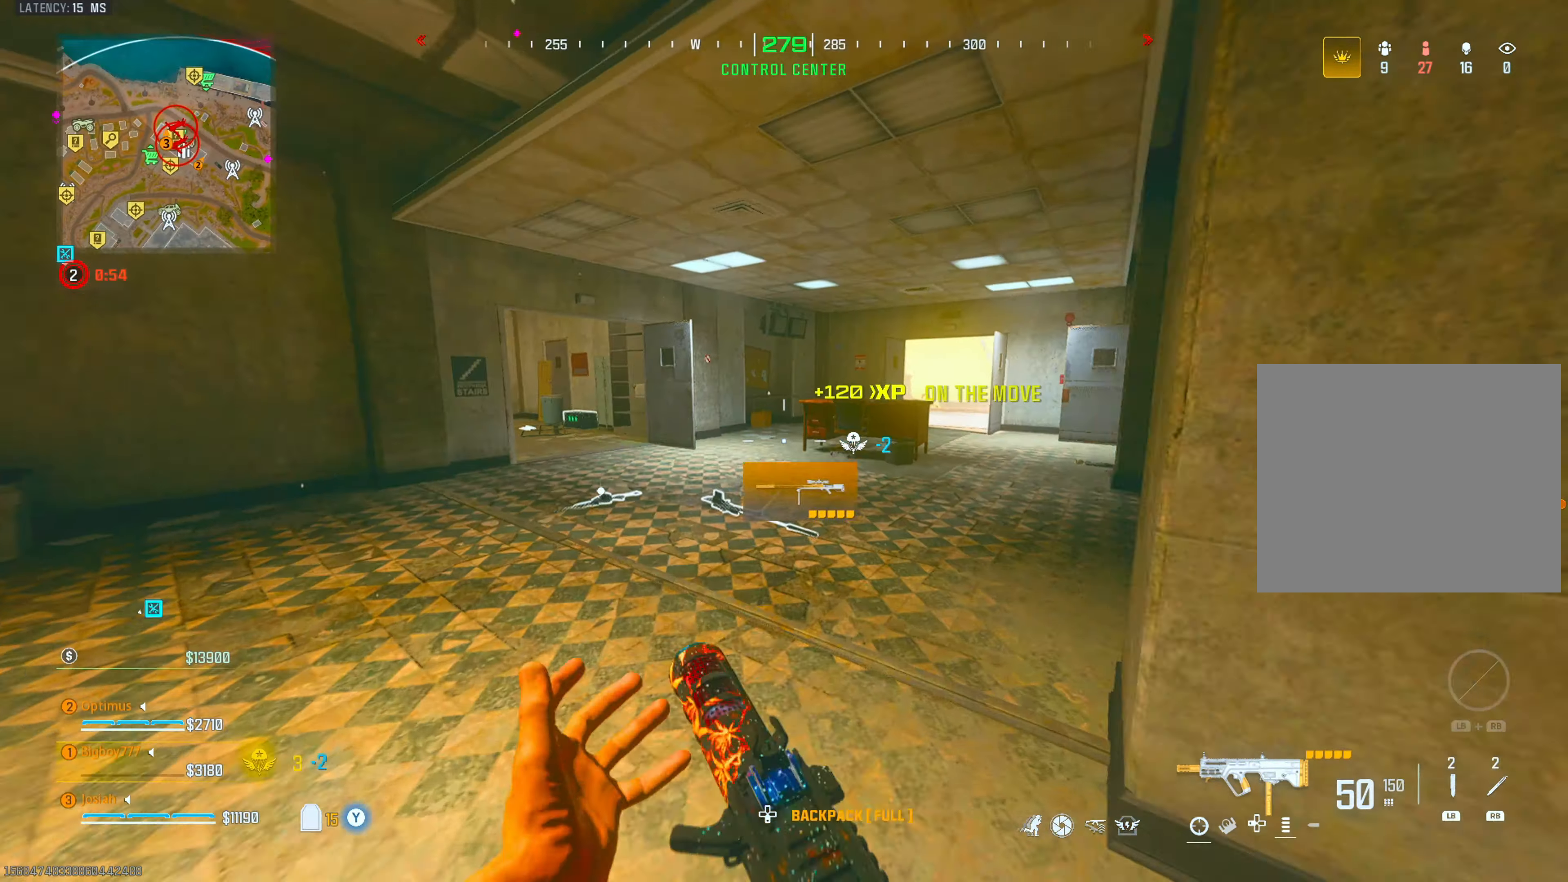
{"buttons": [], "left_stick": "up", "right_stick": "center", "events": [[167, "right_stick", "left"], [217, "left_stick", "up"], [300, "right_stick", "center"]]}
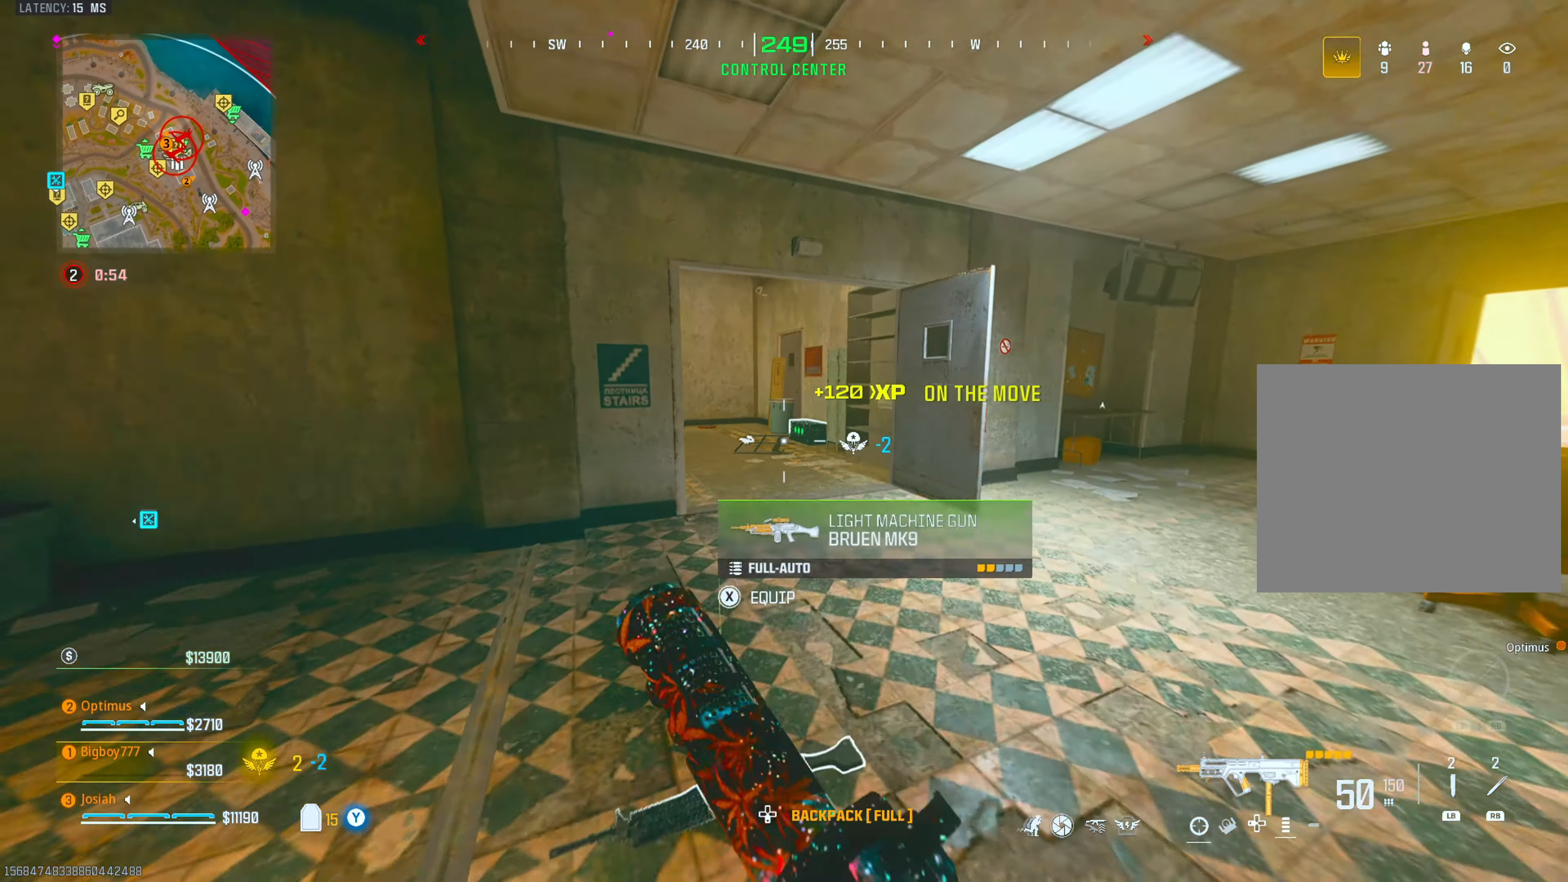
{"buttons": ["L3"], "left_stick": "up", "right_stick": "left", "events": [[133, "CIRCLE", "down"], [167, "right_stick", "left"], [283, "CIRCLE", "up"], [300, "CROSS", "down"], [300, "right_stick", "center"], [417, "CROSS", "up"], [417, "right_stick", "left"], [500, "L3", "down"]]}
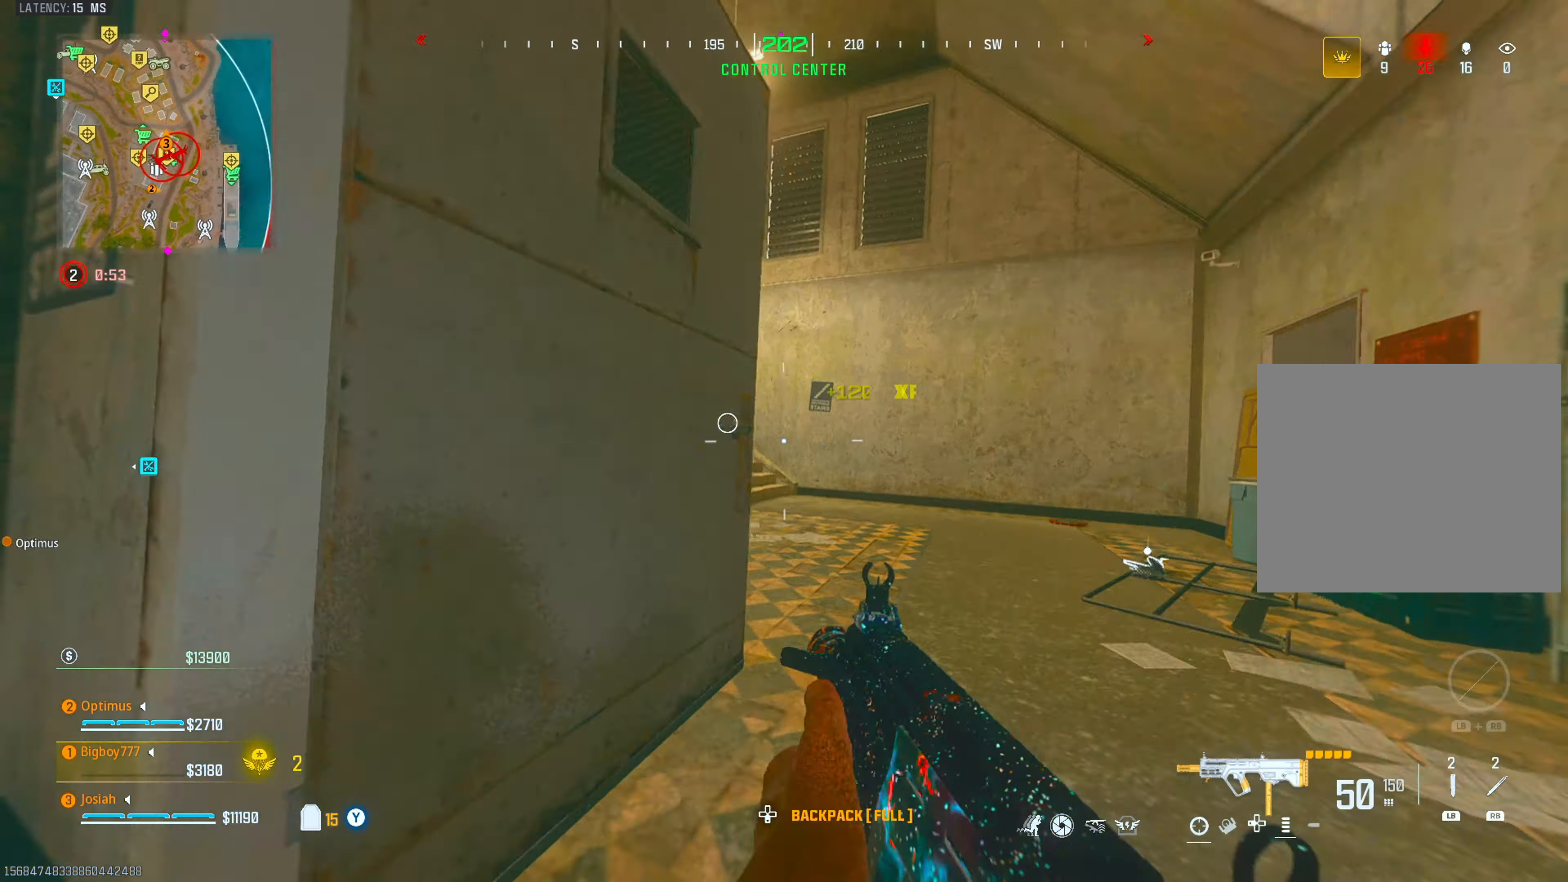
{"buttons": [], "left_stick": "up", "right_stick": "center", "events": [[50, "right_stick", "center"], [117, "L3", "up"], [183, "right_stick", "left"], [283, "right_stick", "center"], [367, "right_stick", "right"], [483, "right_stick", "center"]]}
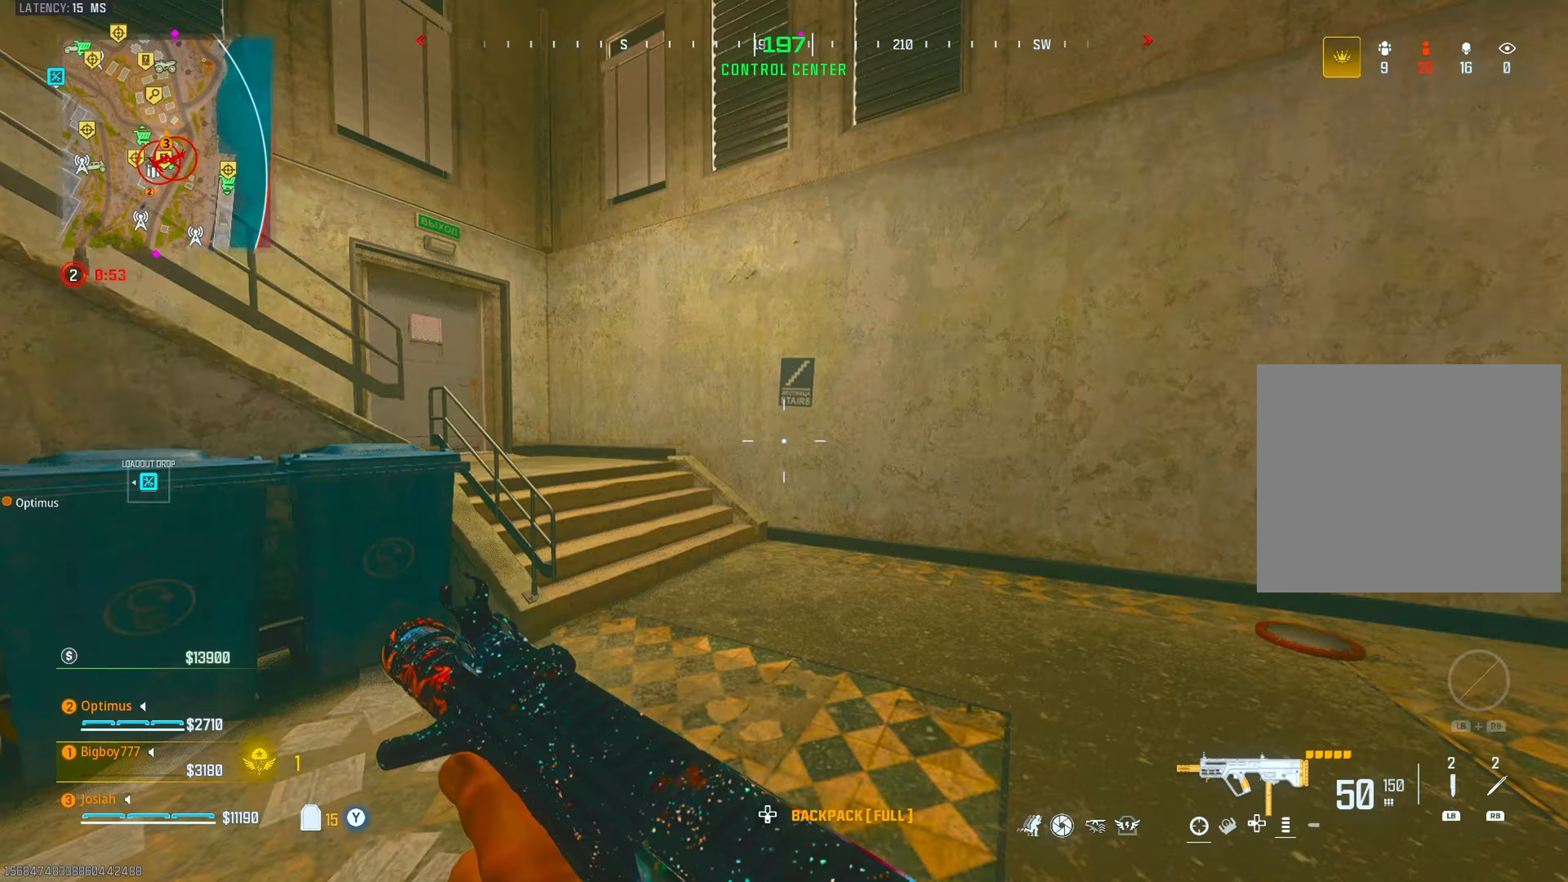
{"buttons": ["L3"], "left_stick": "up", "right_stick": "left", "events": [[50, "CIRCLE", "down"], [83, "right_stick", "left"], [200, "CIRCLE", "up"], [217, "CROSS", "down"], [233, "right_stick", "center"], [350, "CROSS", "up"], [367, "right_stick", "left"], [400, "L3", "down"]]}
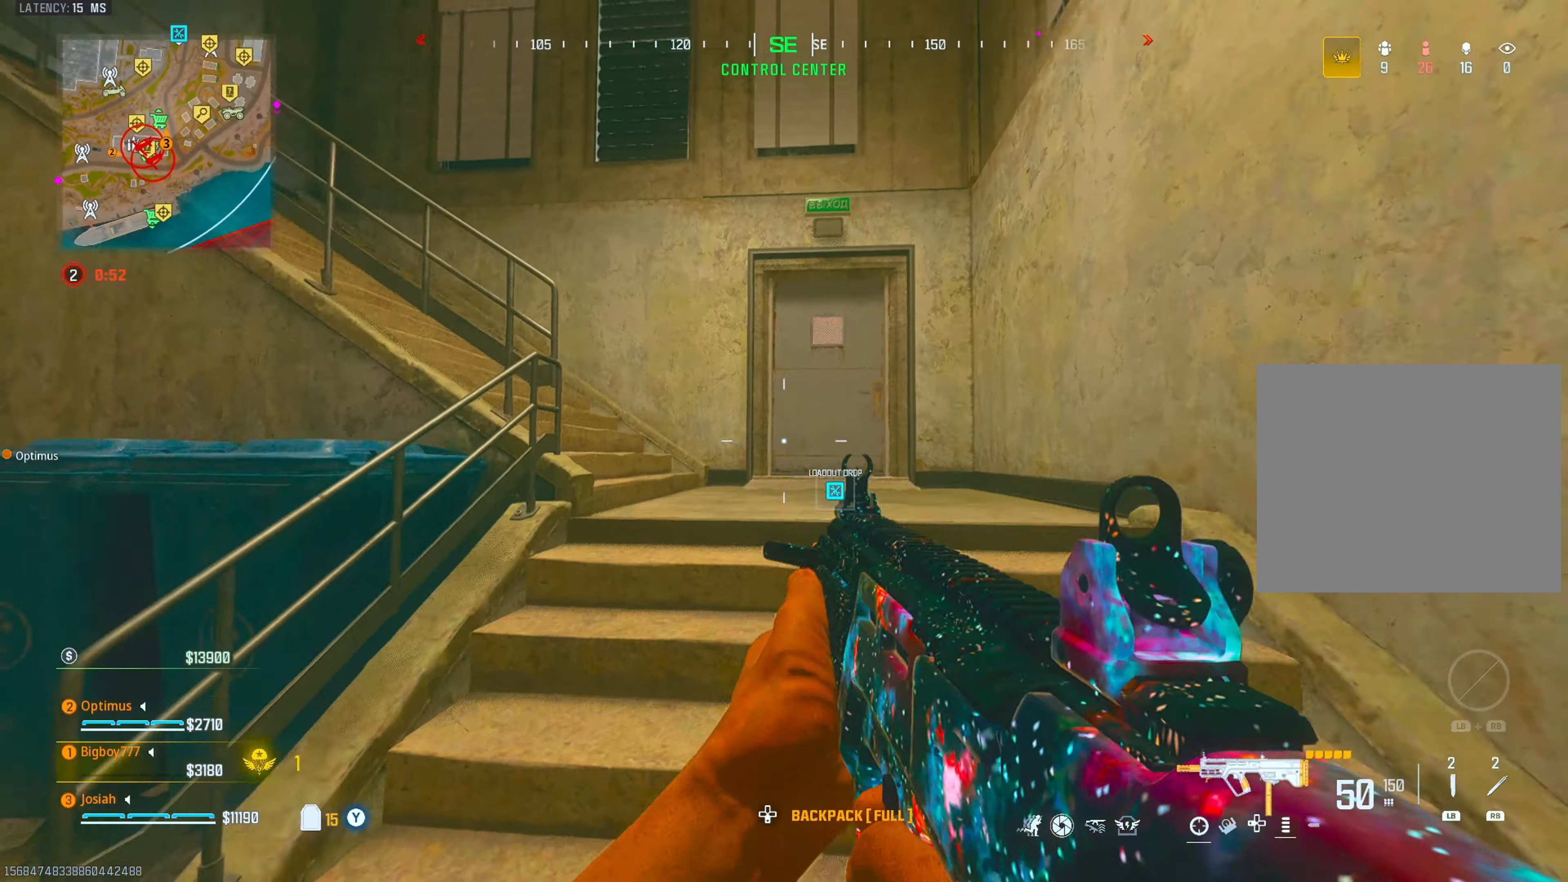
{"buttons": ["L2", "R2"], "left_stick": "down-left", "right_stick": "center", "events": [[17, "right_stick", "center"], [33, "L3", "up"], [433, "left_stick", "down-left"], [450, "L2", "down"], [450, "R2", "down"]]}
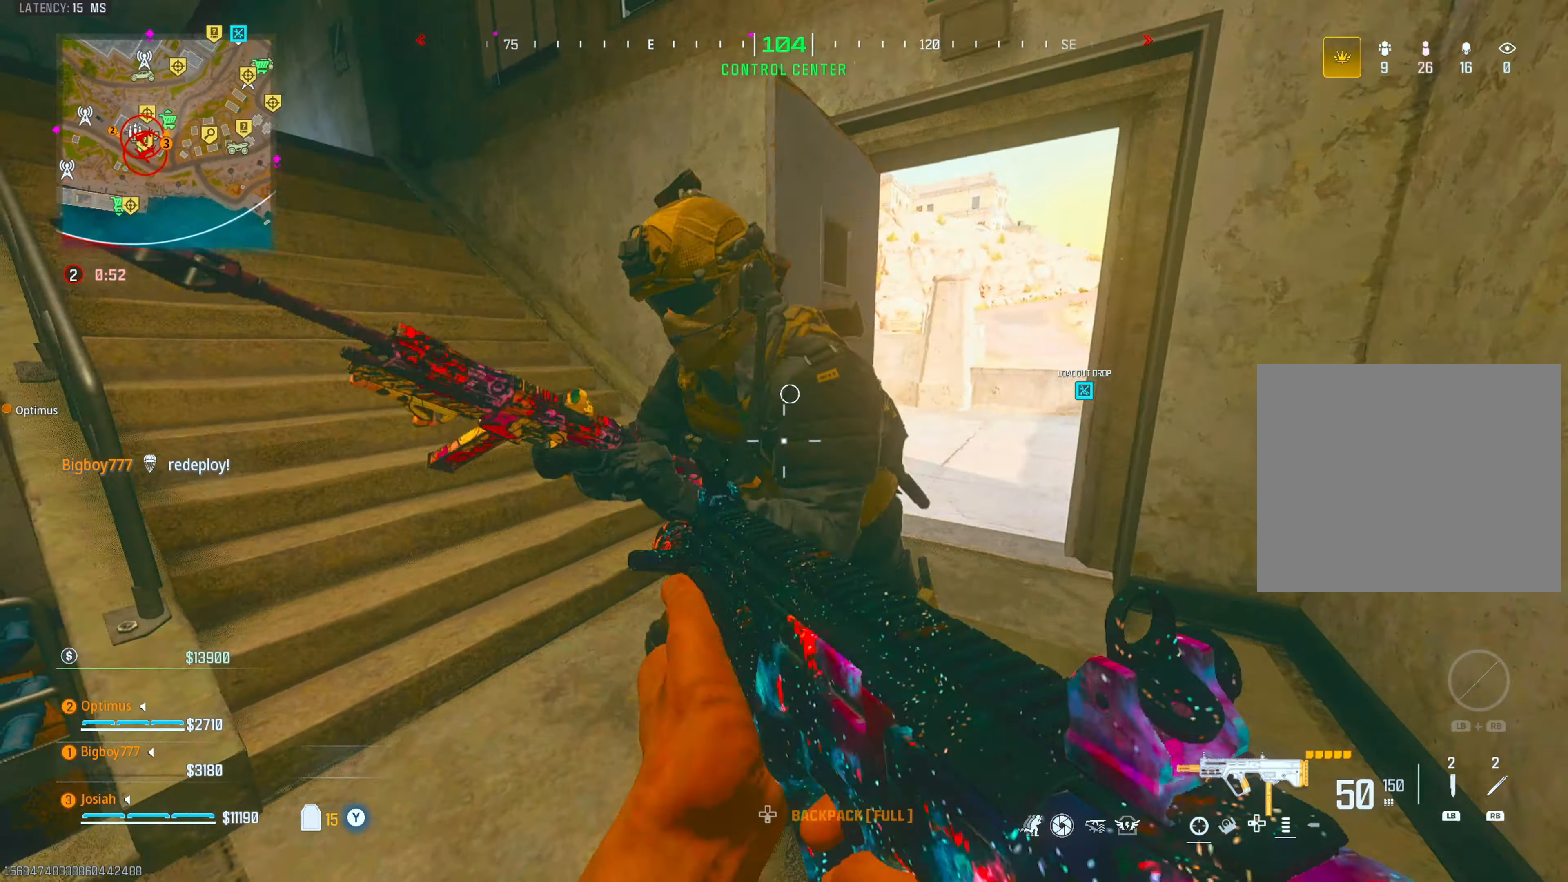
{"buttons": ["CROSS", "L2", "R2"], "left_stick": "left", "right_stick": "up-left", "events": [[83, "CIRCLE", "down"], [83, "right_stick", "up-left"], [150, "L2", "up"], [150, "left_stick", "left"], [250, "CIRCLE", "up"], [350, "right_stick", "right"], [367, "CROSS", "down"], [433, "L2", "down"], [500, "right_stick", "up-left"]]}
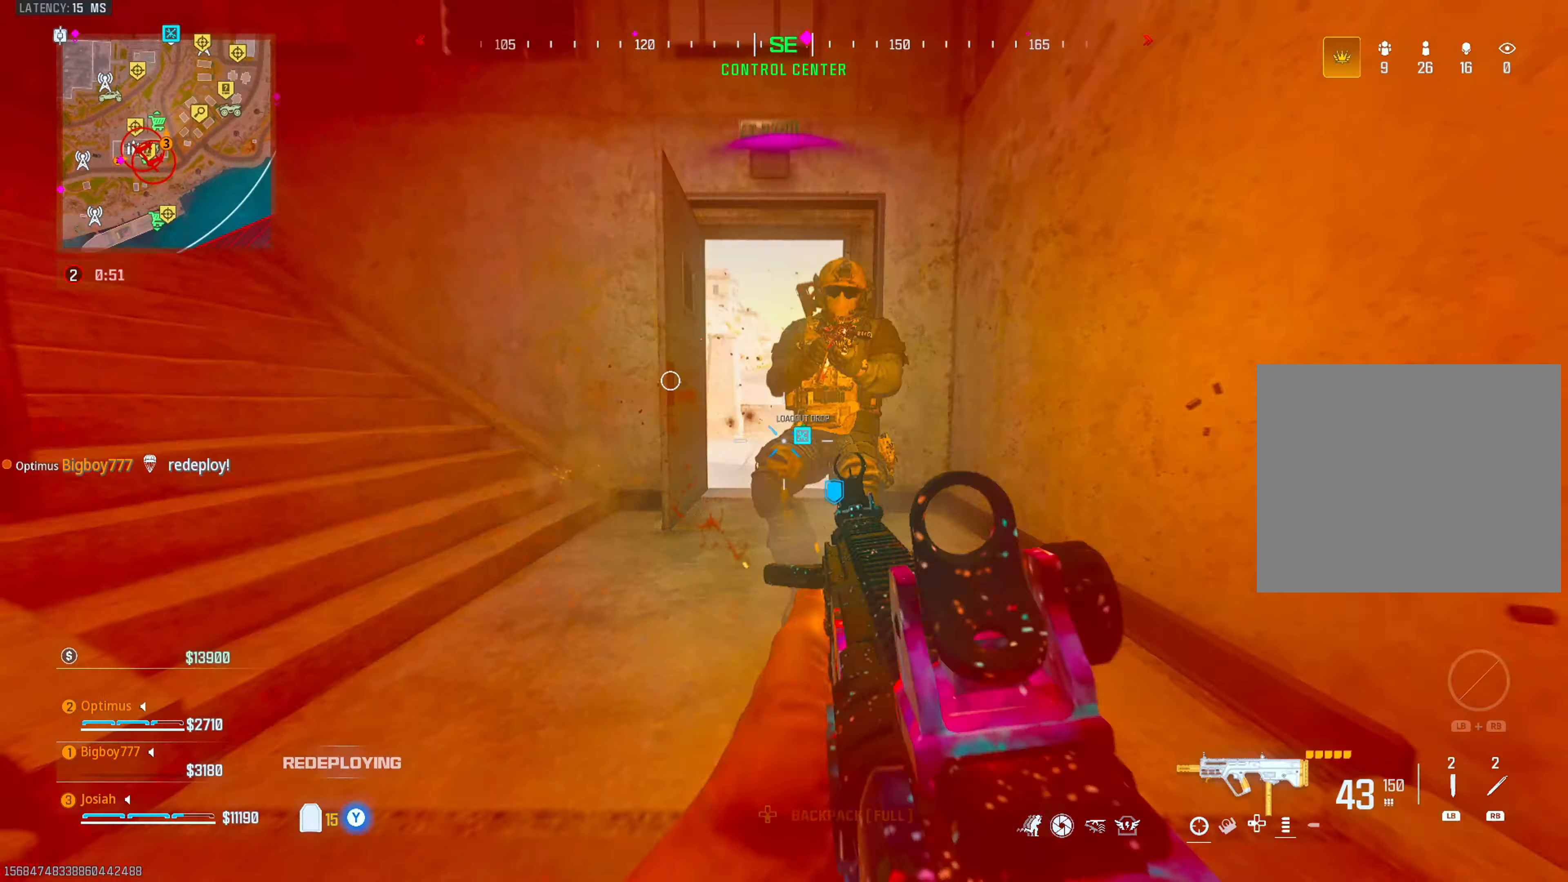
{"buttons": ["L2", "R2"], "left_stick": "down", "right_stick": "center", "events": [[17, "right_stick", "center"], [33, "CROSS", "up"], [83, "left_stick", "down"], [100, "right_stick", "right"], [150, "CROSS", "down"], [167, "right_stick", "center"], [300, "CROSS", "up"], [300, "right_stick", "left"], [317, "left_stick", "down-left"], [383, "CROSS", "down"], [383, "right_stick", "right"], [450, "right_stick", "center"], [483, "left_stick", "down"], [500, "CROSS", "up"]]}
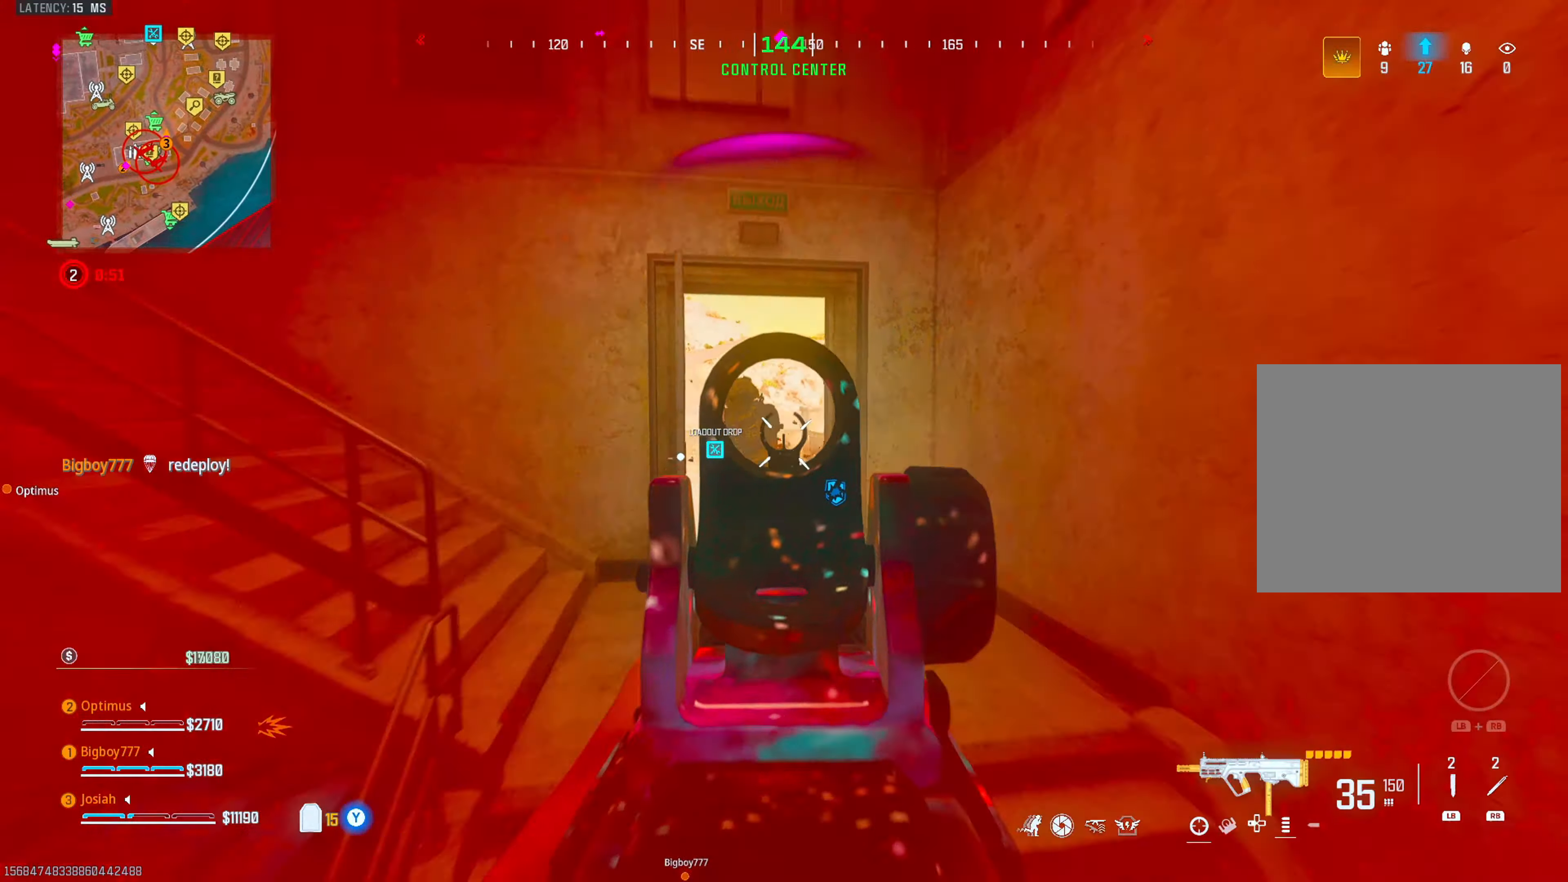
{"buttons": ["L2", "R2"], "left_stick": "up-right", "right_stick": "down-left", "events": [[83, "right_stick", "up-left"], [183, "left_stick", "right"], [183, "right_stick", "center"], [267, "right_stick", "left"], [333, "left_stick", "up-right"], [383, "right_stick", "center"], [450, "right_stick", "down-left"]]}
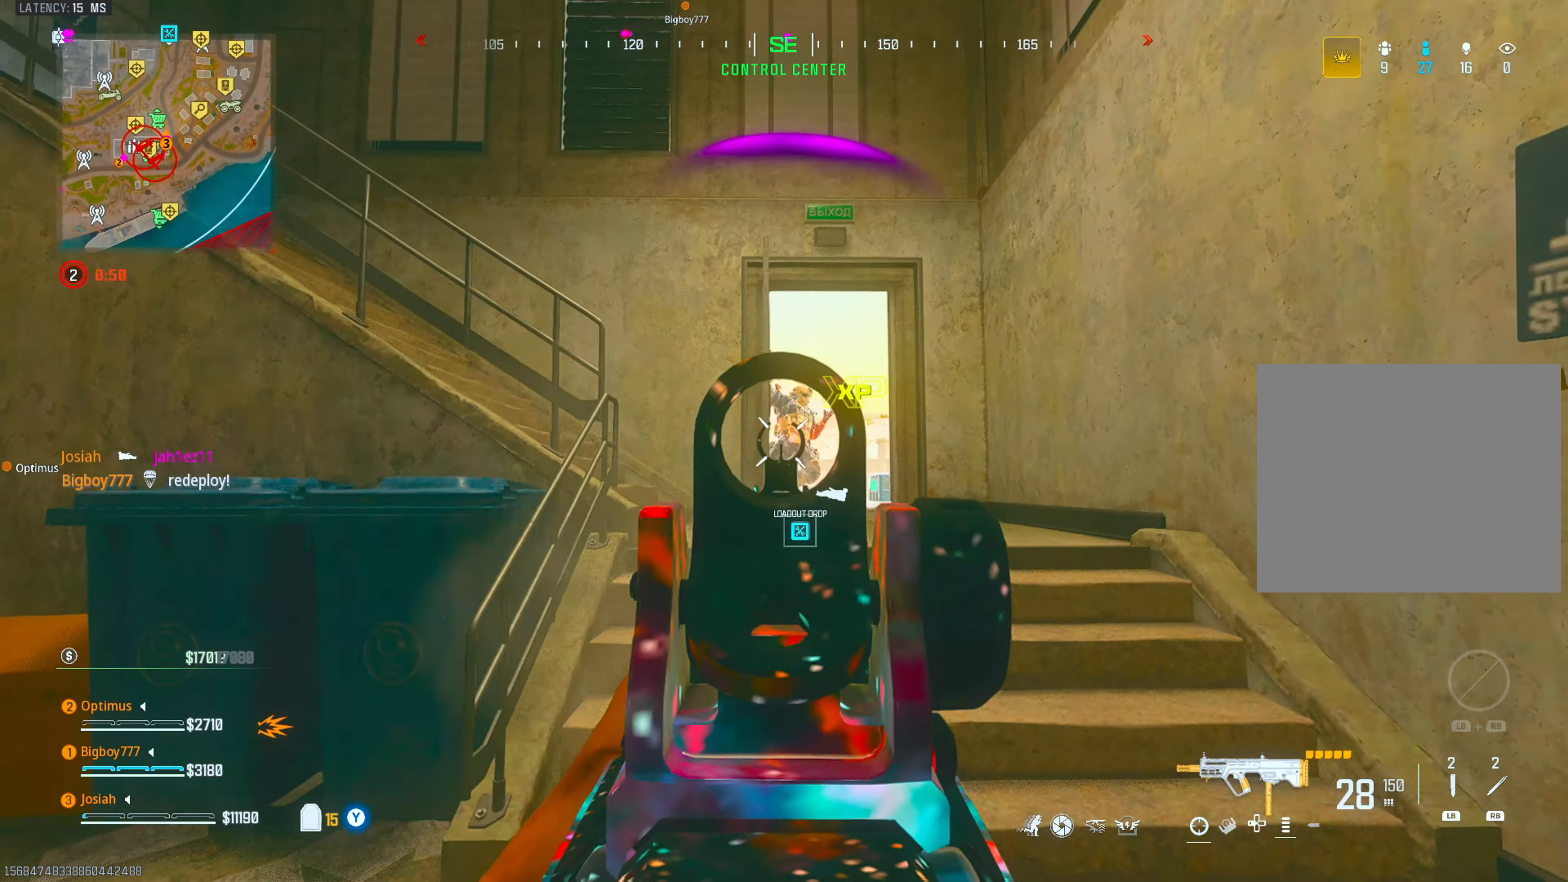
{"buttons": ["L2", "R2"], "left_stick": "center", "right_stick": "down", "events": [[67, "right_stick", "down"], [217, "left_stick", "up"], [283, "right_stick", "center"], [350, "left_stick", "up-left"], [400, "right_stick", "down"], [483, "left_stick", "center"]]}
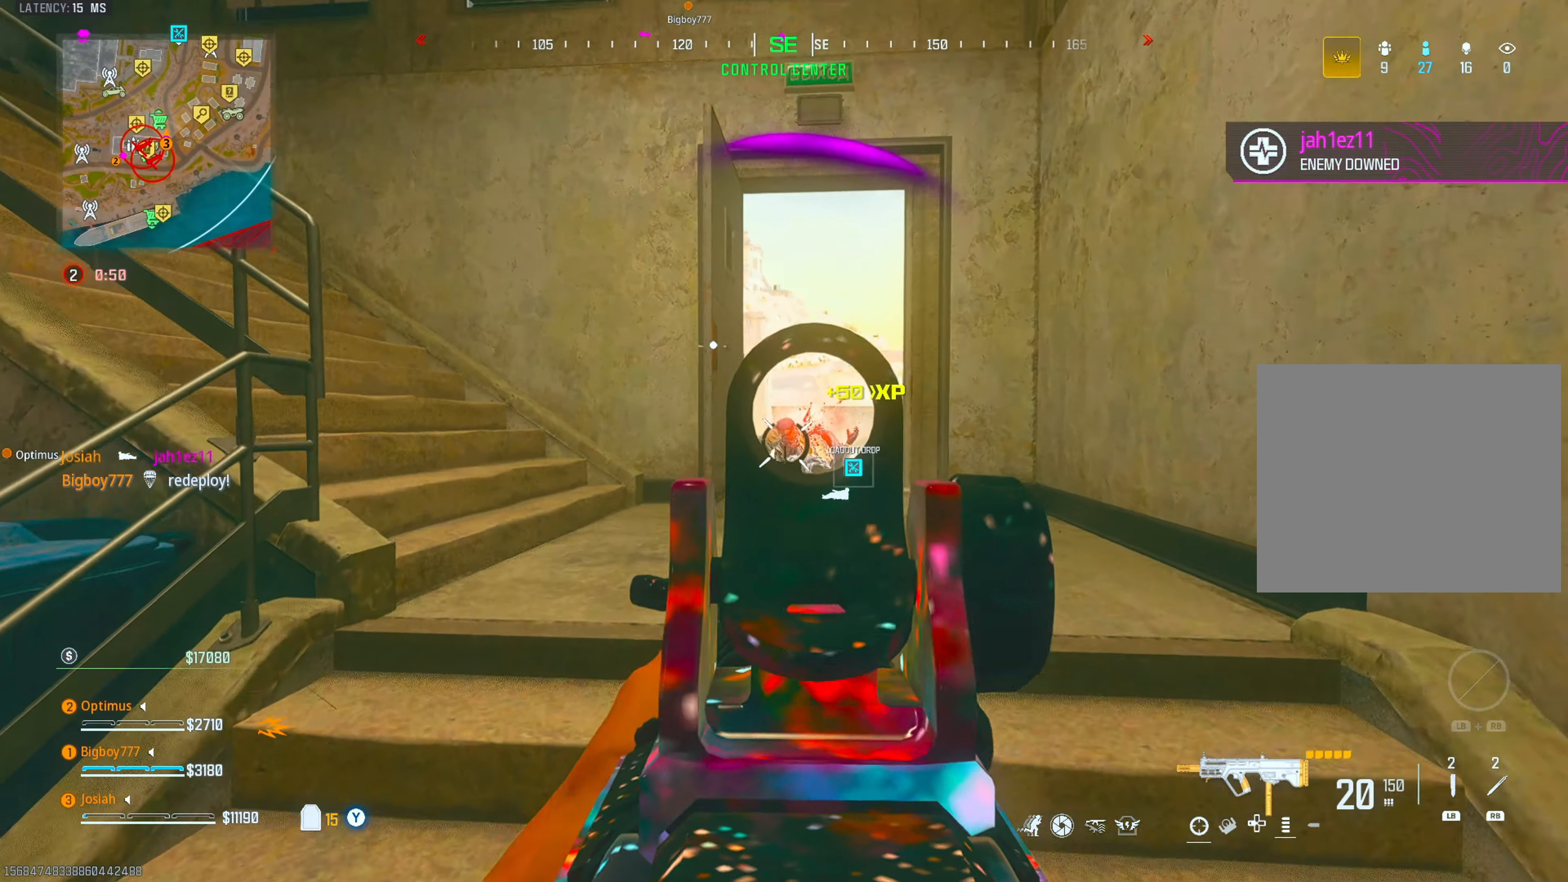
{"buttons": [], "left_stick": "left", "right_stick": "left", "events": [[33, "right_stick", "center"], [183, "left_stick", "down"], [200, "SQUARE", "down"], [283, "L2", "up"], [283, "R2", "up"], [283, "SQUARE", "up"], [383, "right_stick", "left"], [450, "left_stick", "left"]]}